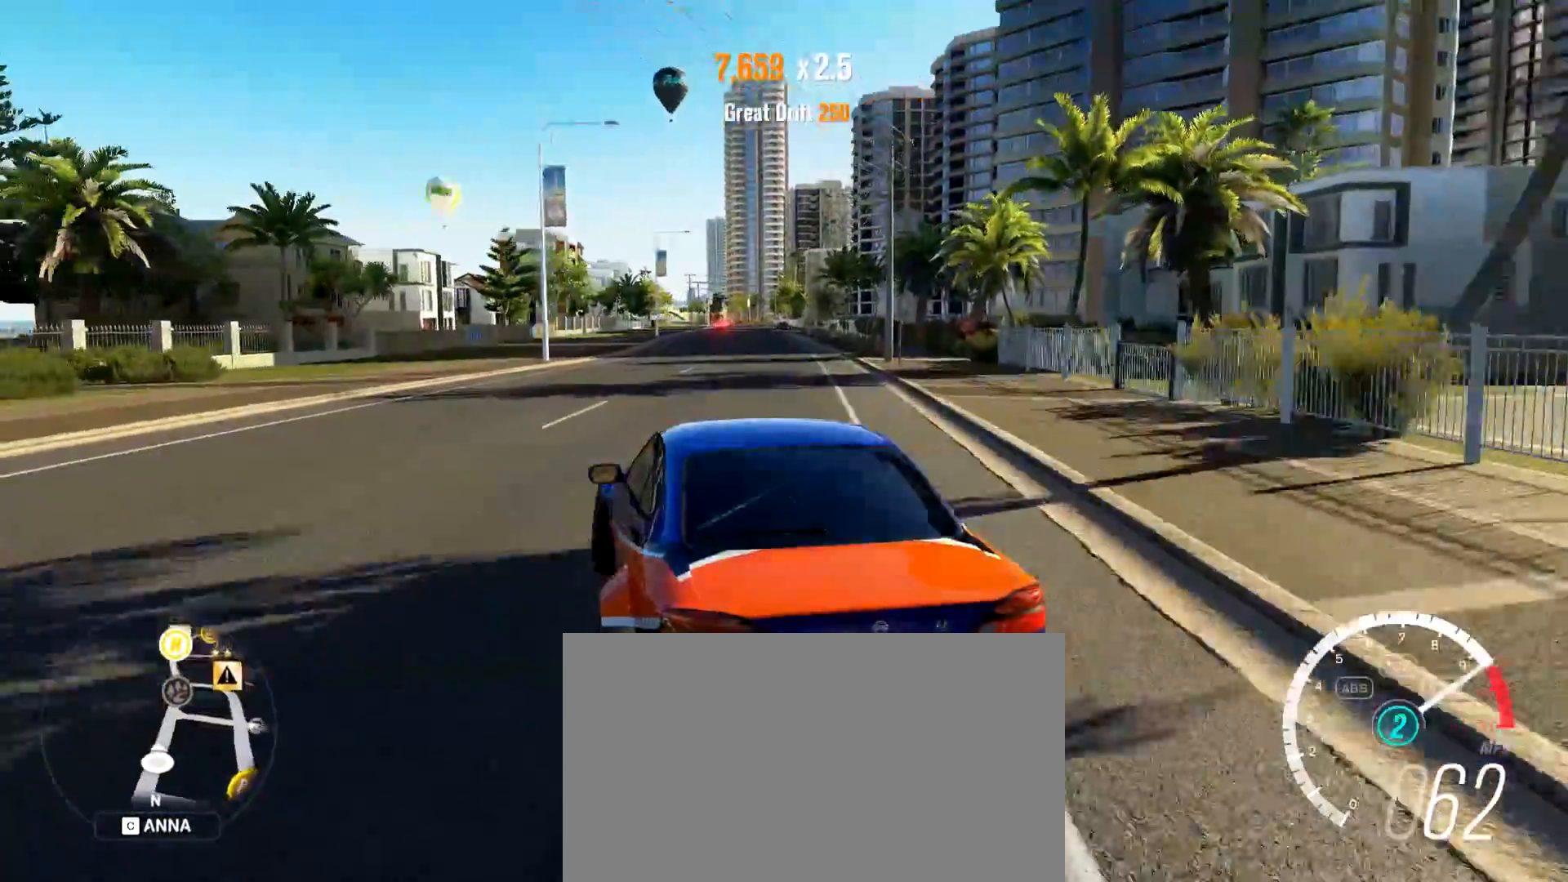
Gameplay with keyboard and mouse; each line is a JSON object with the keys and mouse buttons held at the frame after it. "events" lists presses ("down") and releases ("up") of "1", "2", "3", "4", "5", "a", "alt", "c", "caps_lock", "d", "e", "f", "g", "q", "r", "s", "shift", "space", "t", "tab", "v", "w", "x", "z", "mouse_left", "mouse_wheel", "mouse_right", "mouse_mb4" and "mouse_mb5" between this image and that frame as [ms after this image, input, new state], when the widget could be followed in between. "mouse_left", "mouse_wheel", "mouse_right", "mouse_mb4", "mouse_mb5" = the "left", "wheel", "right", "mb4", "mb5" buttons of the "mouse" list. No other keys are recorded. "wheel" means that the mouse wheel is clicked or scrolled. Mouse movement is not recorded.
{"keys": ["w"], "mouse": [], "events": [[34, "d", "up"], [34, "w", "down"], [134, "e", "down"], [267, "e", "up"], [367, "a", "down"], [501, "a", "up"]]}
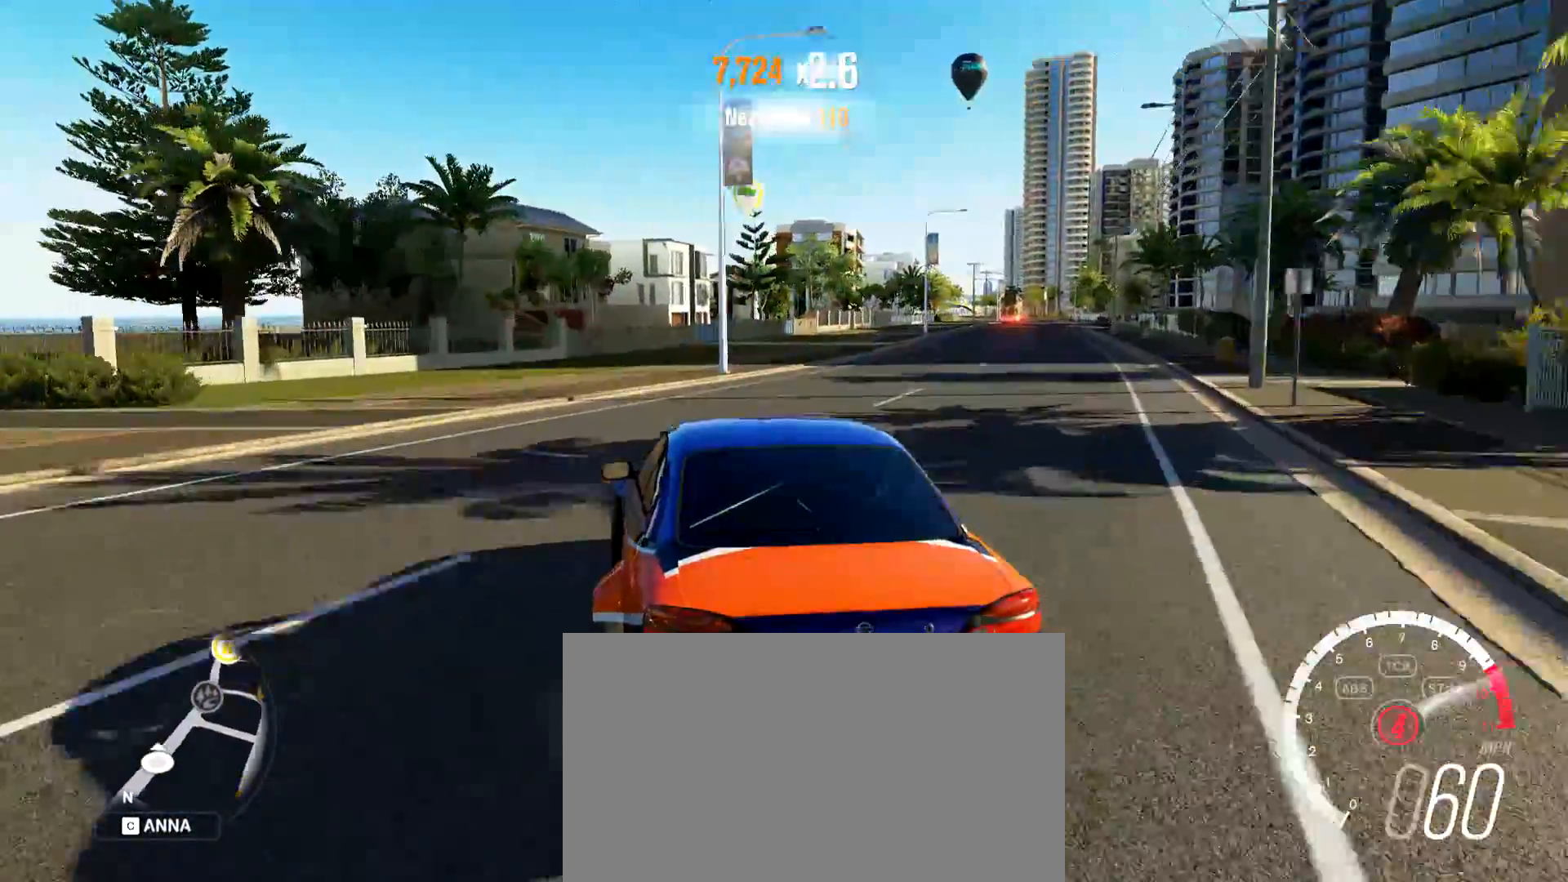
{"keys": ["d"], "mouse": [], "events": [[50, "d", "down"], [200, "w", "up"], [334, "w", "down"], [467, "w", "up"]]}
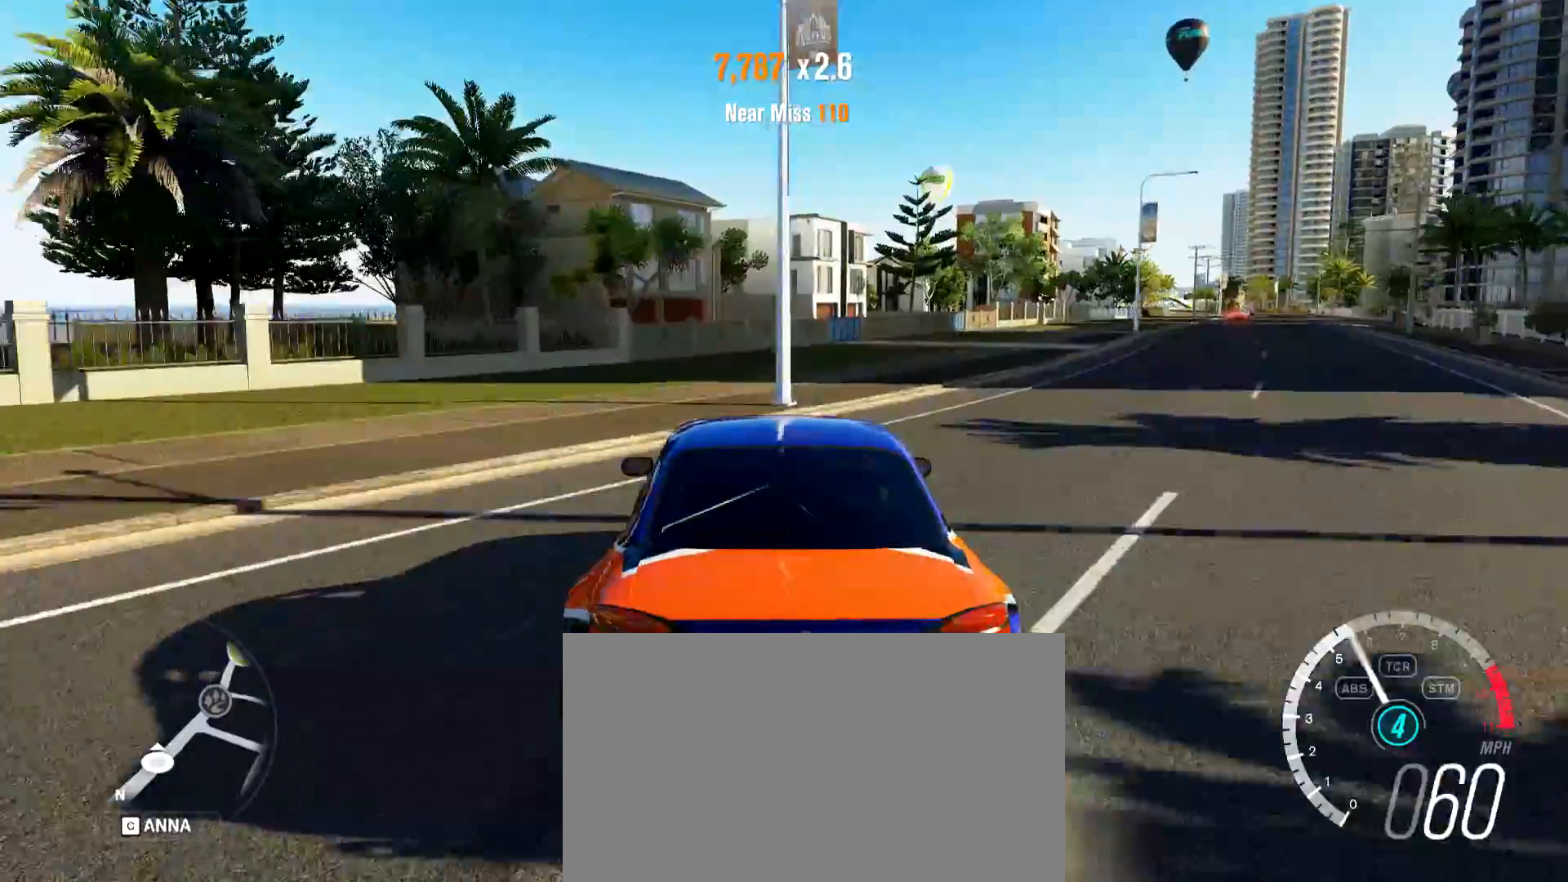
{"keys": ["w"], "mouse": [], "events": [[167, "w", "down"], [451, "d", "up"]]}
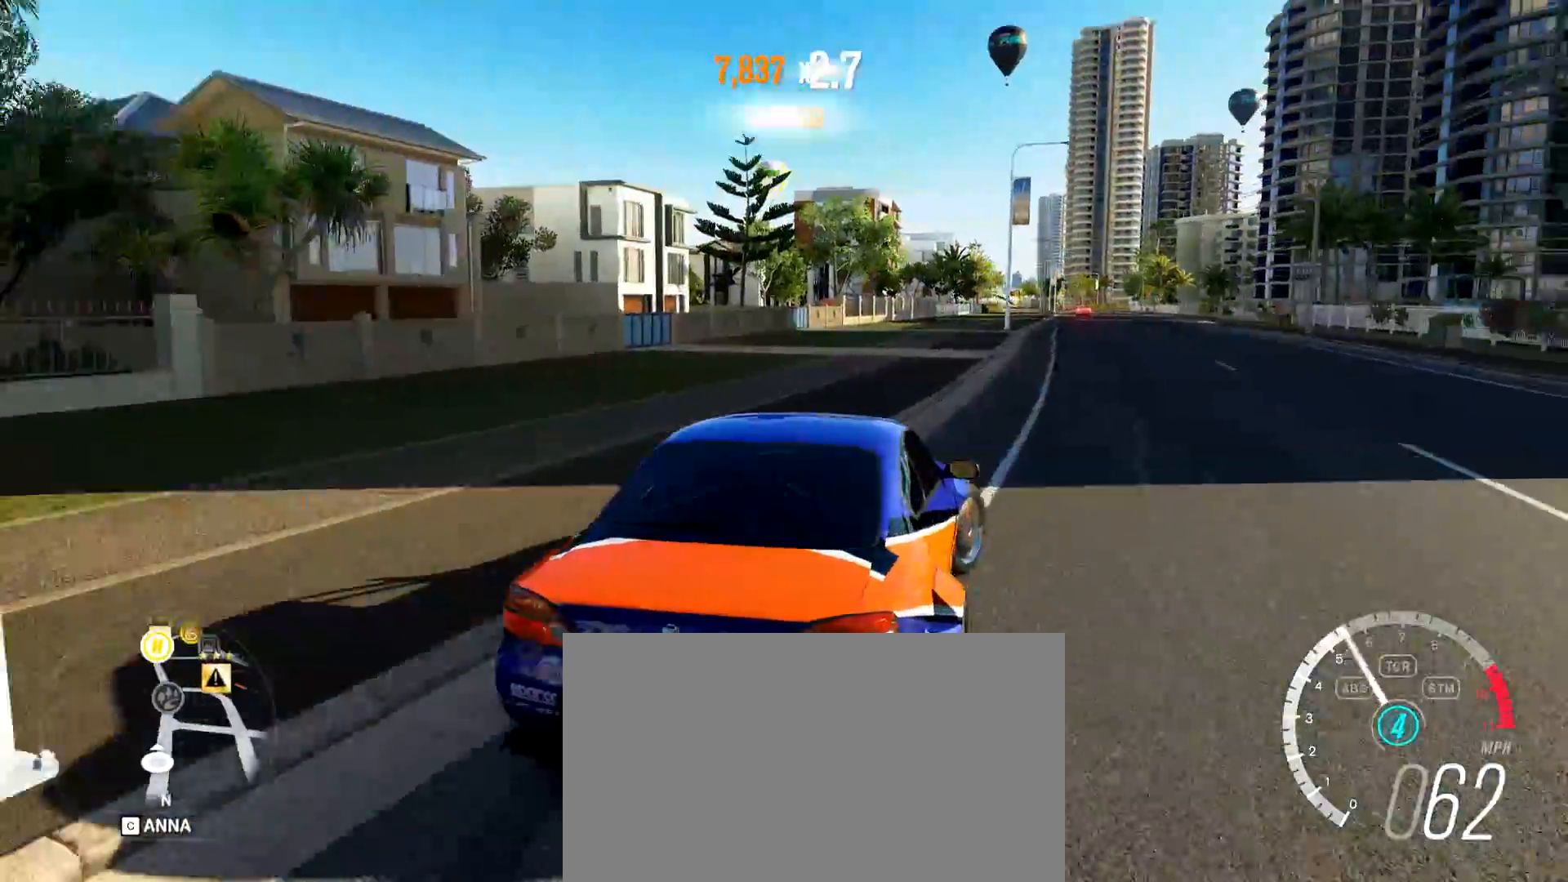
{"keys": ["a", "w"], "mouse": [], "events": [[33, "a", "down"], [317, "a", "up"], [417, "a", "down"]]}
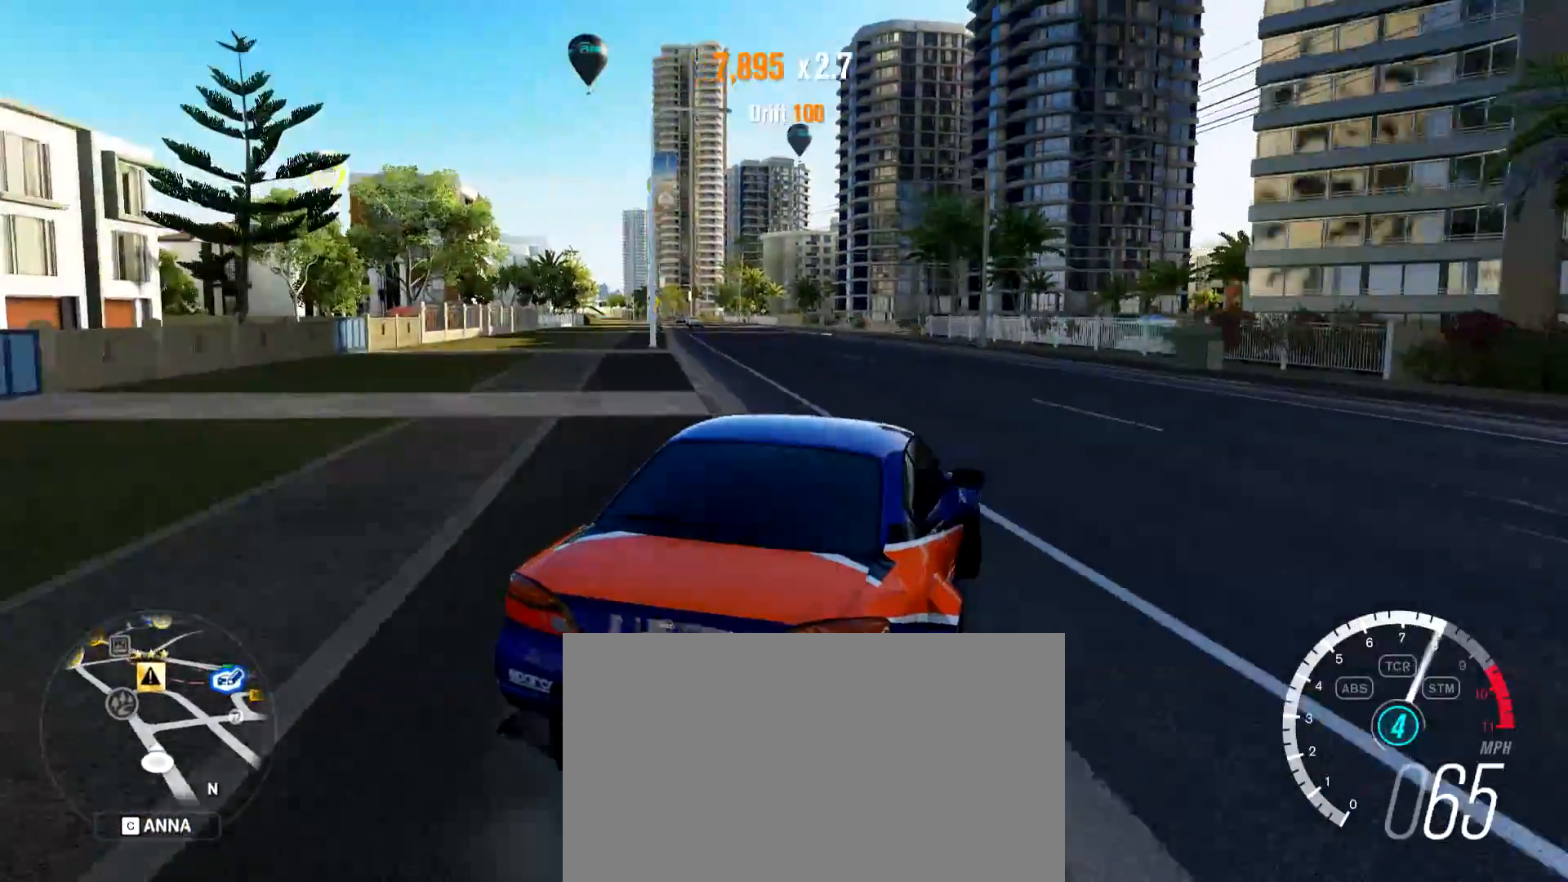
{"keys": ["w"], "mouse": [], "events": [[100, "w", "up"], [201, "w", "down"], [434, "a", "up"]]}
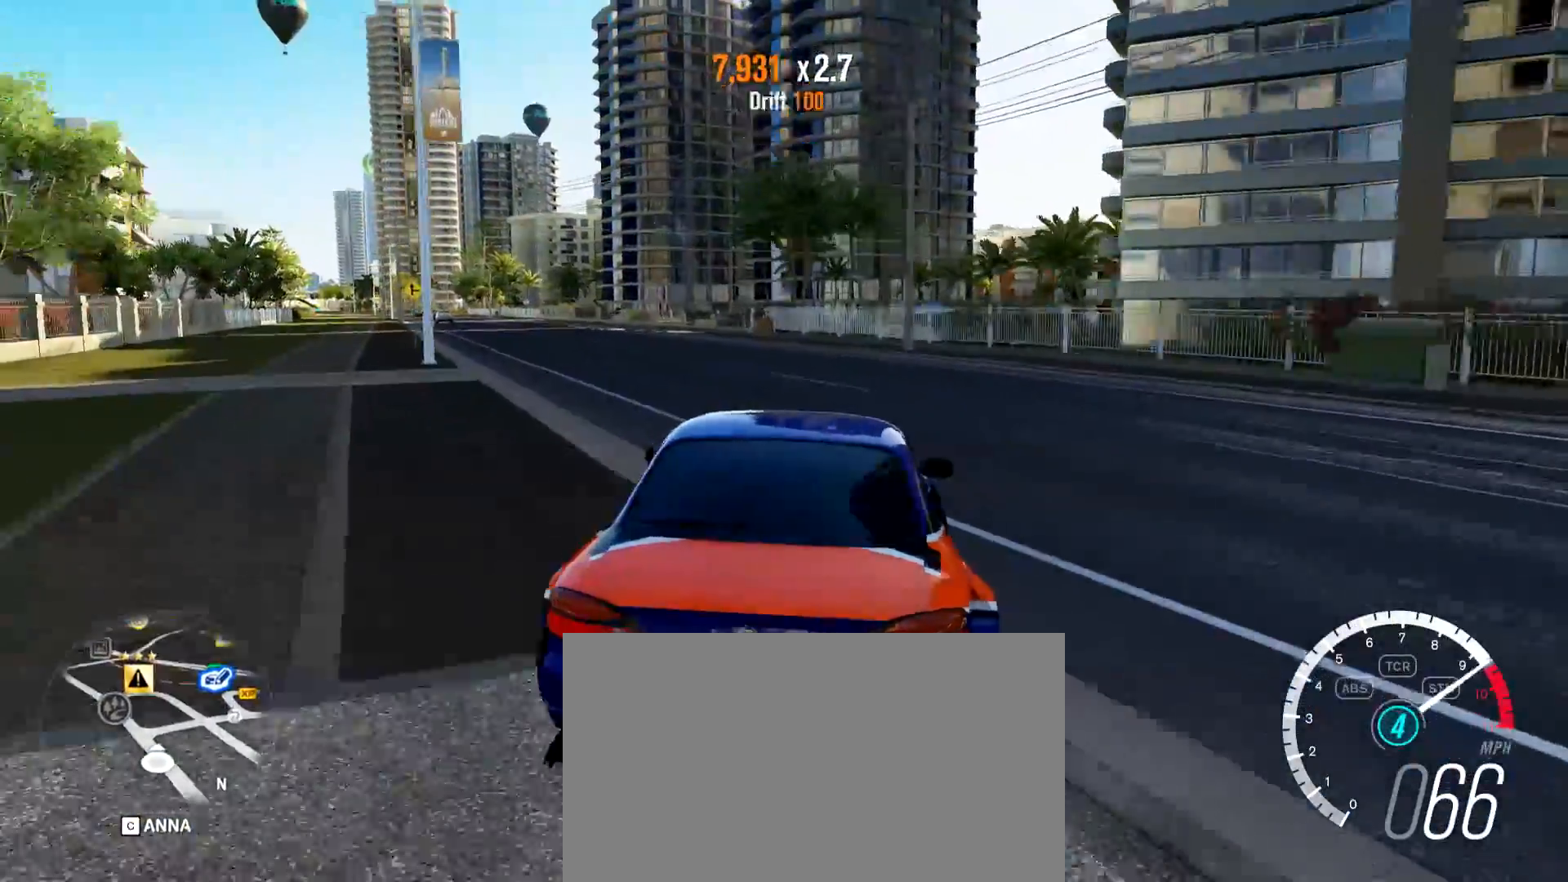
{"keys": ["d", "w"], "mouse": [], "events": [[350, "d", "down"]]}
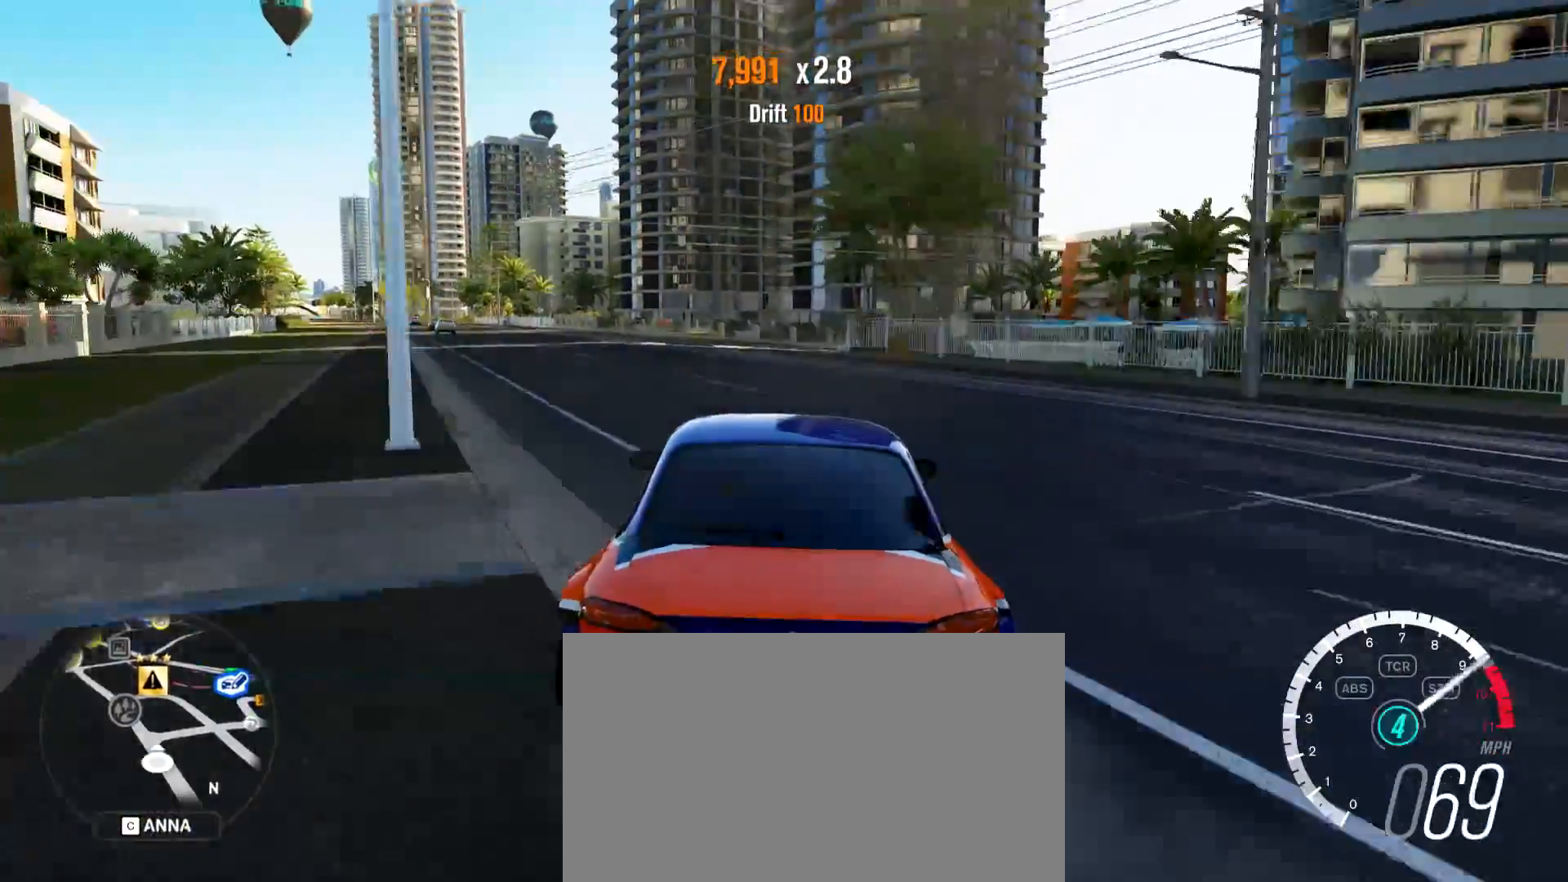
{"keys": ["a", "w"], "mouse": [], "events": [[134, "a", "down"], [134, "d", "up"]]}
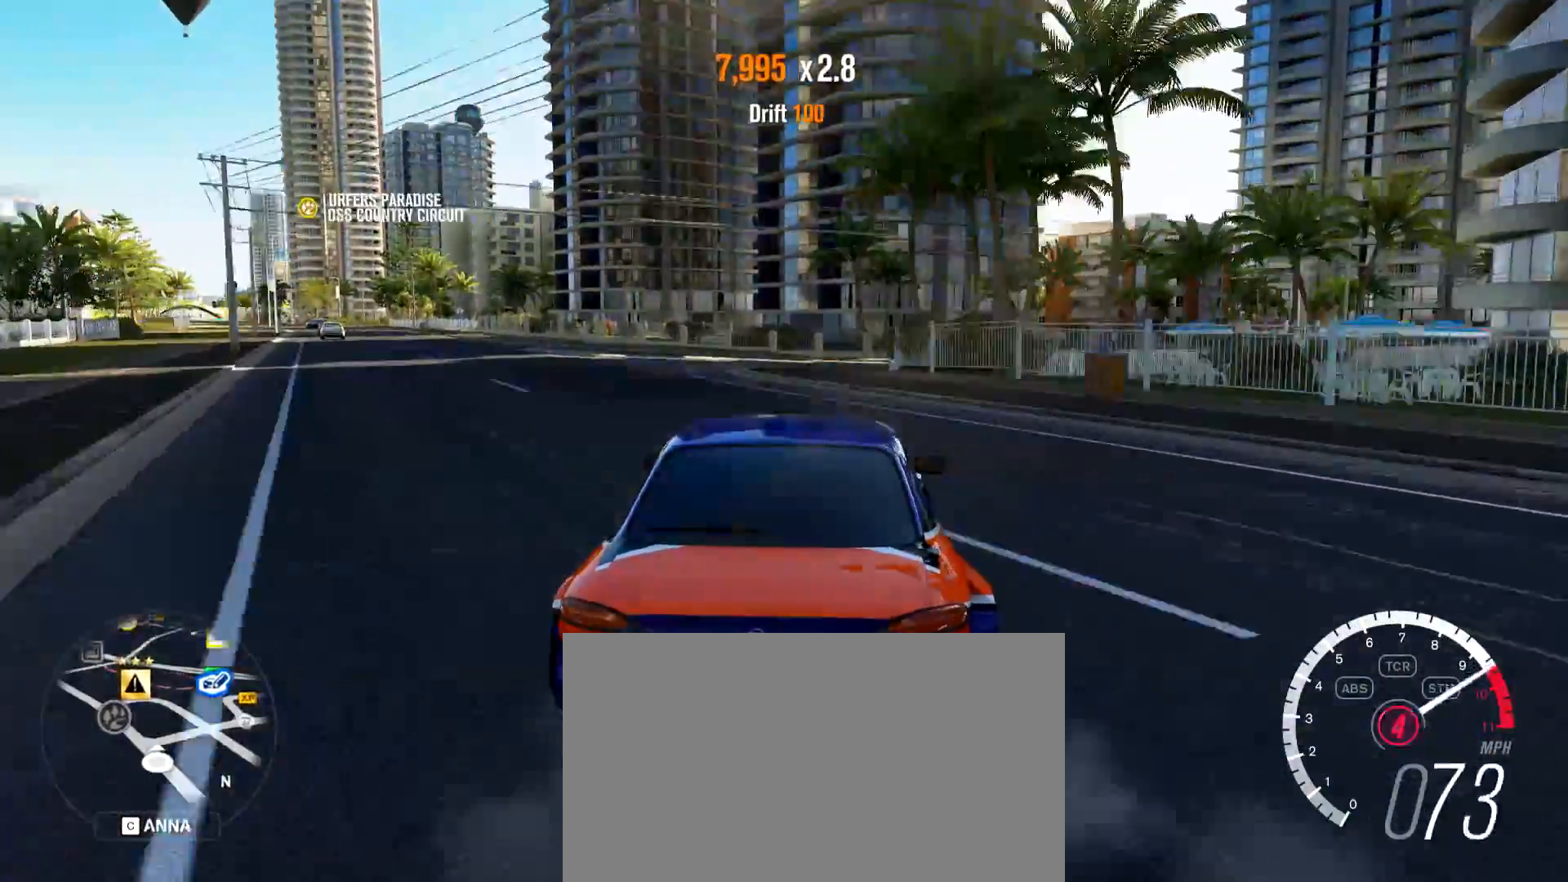
{"keys": ["a"], "mouse": [], "events": [[50, "w", "up"], [100, "w", "down"], [283, "w", "up"]]}
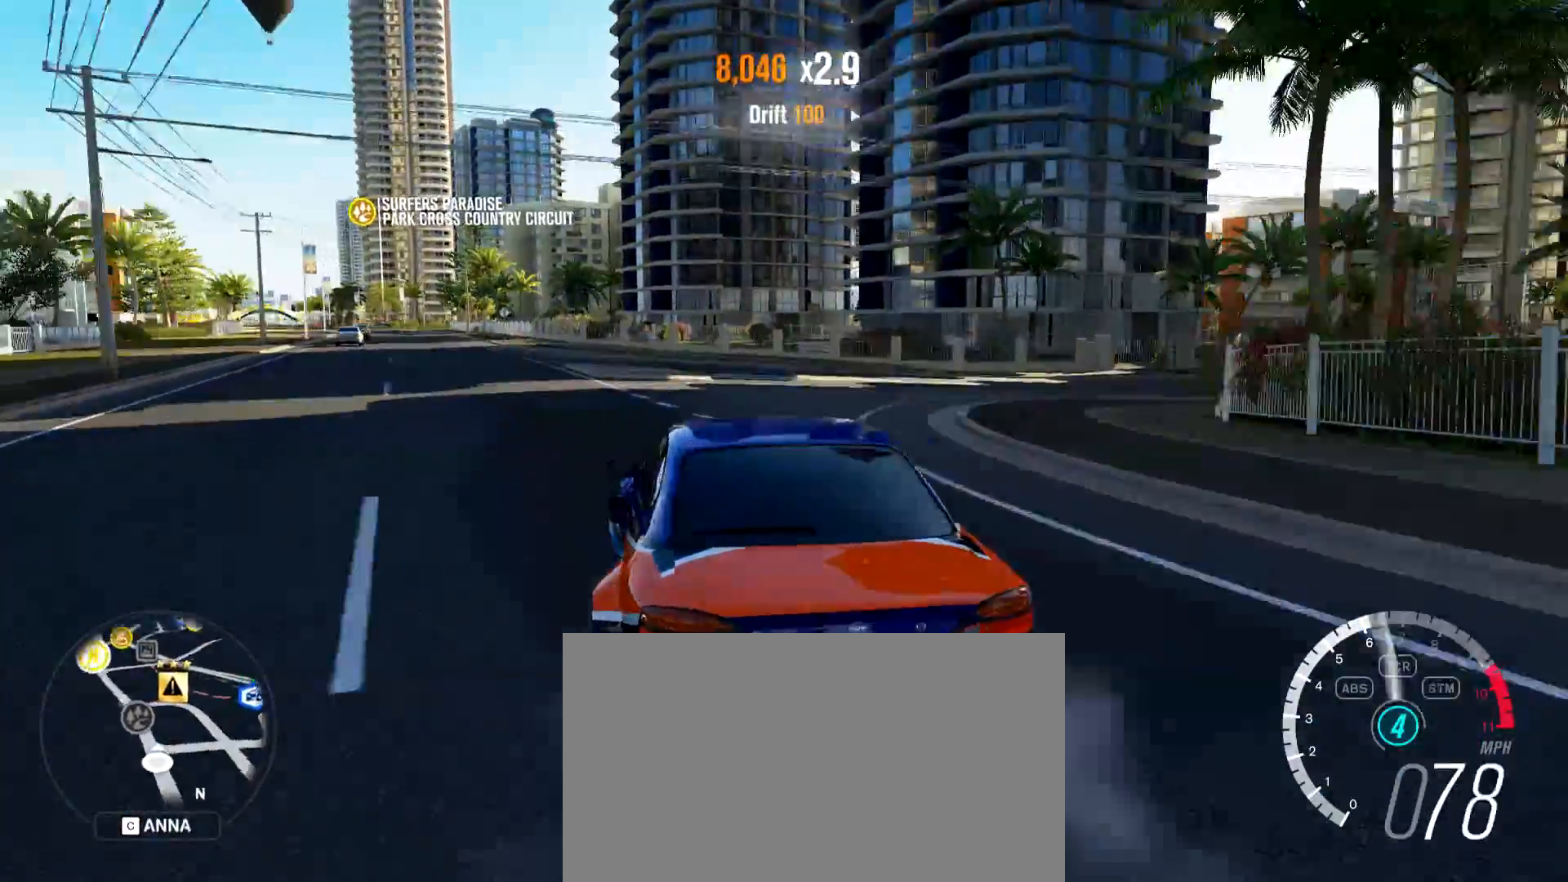
{"keys": ["w"], "mouse": [], "events": [[17, "a", "up"], [17, "d", "down"], [17, "w", "down"], [484, "d", "up"]]}
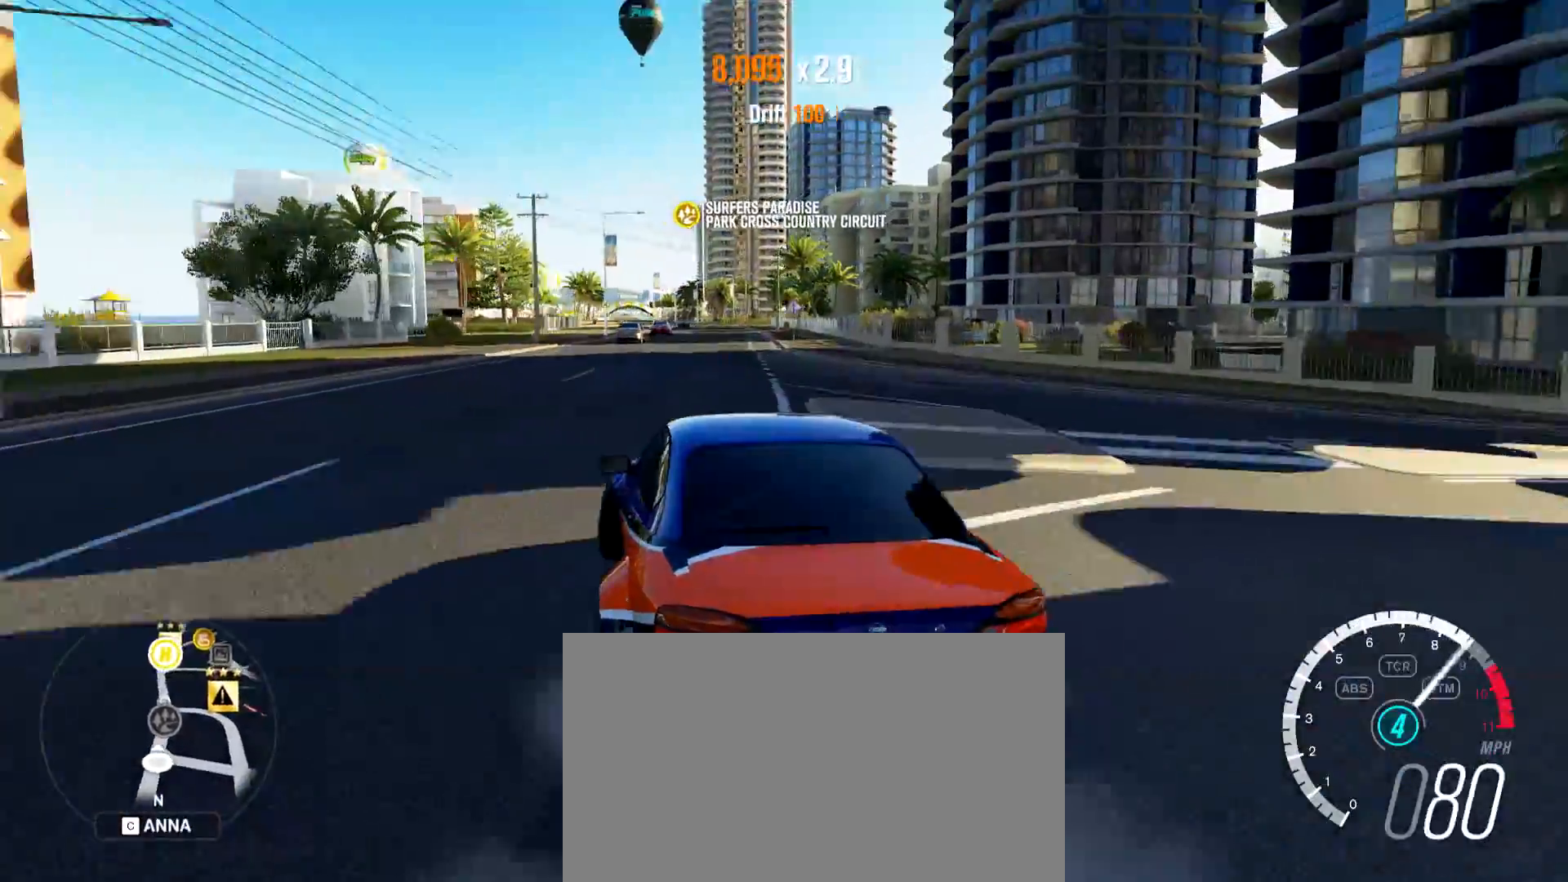
{"keys": ["d", "w"], "mouse": [], "events": [[83, "a", "down"], [417, "a", "up"], [417, "d", "down"]]}
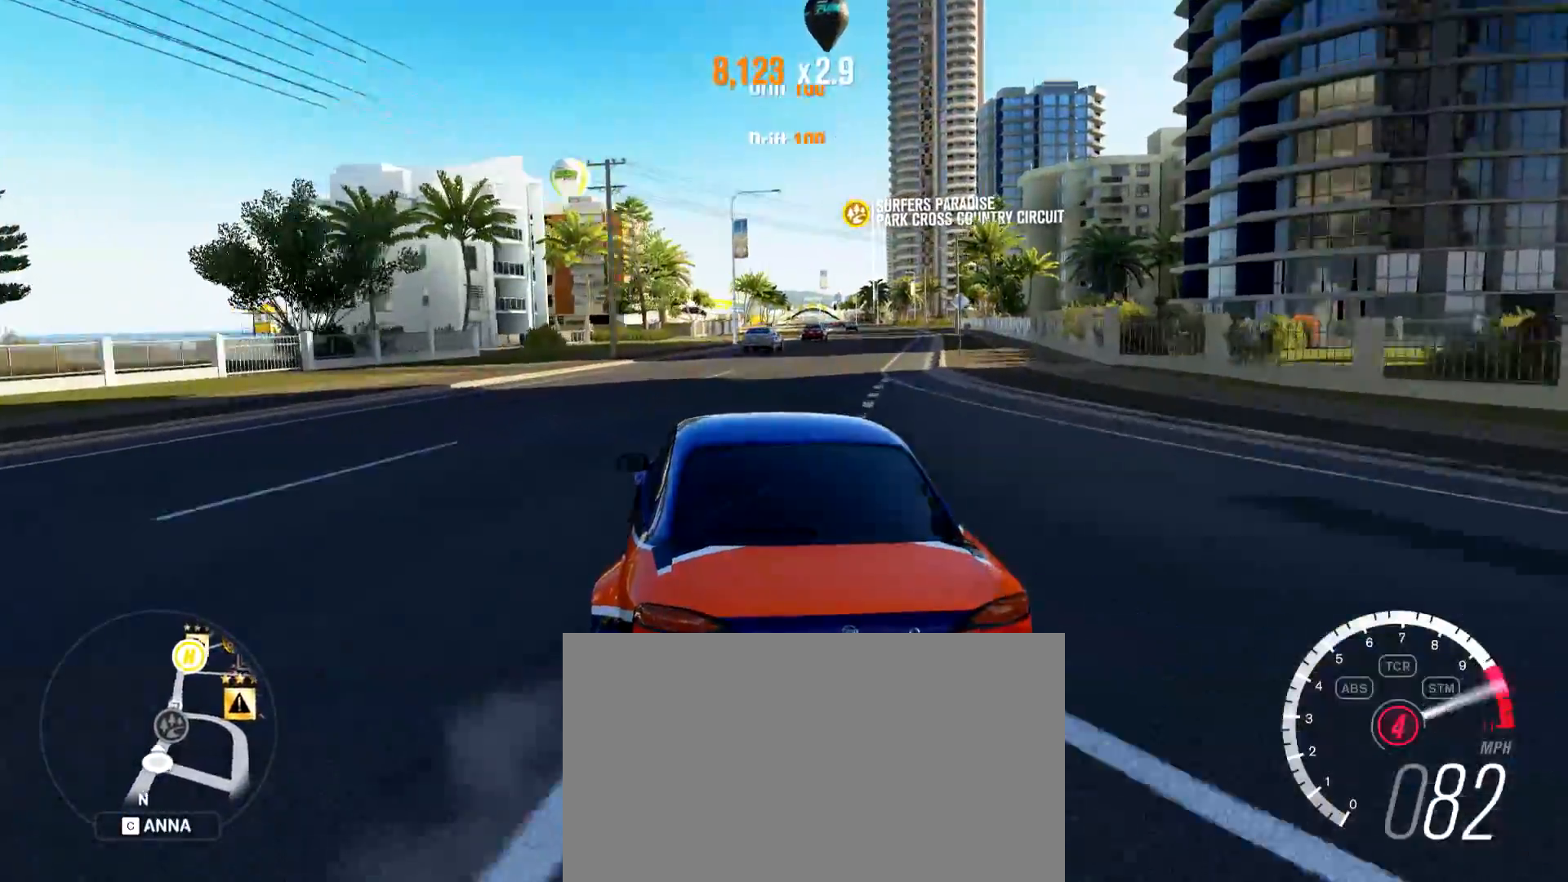
{"keys": ["w"], "mouse": [], "events": [[284, "d", "up"]]}
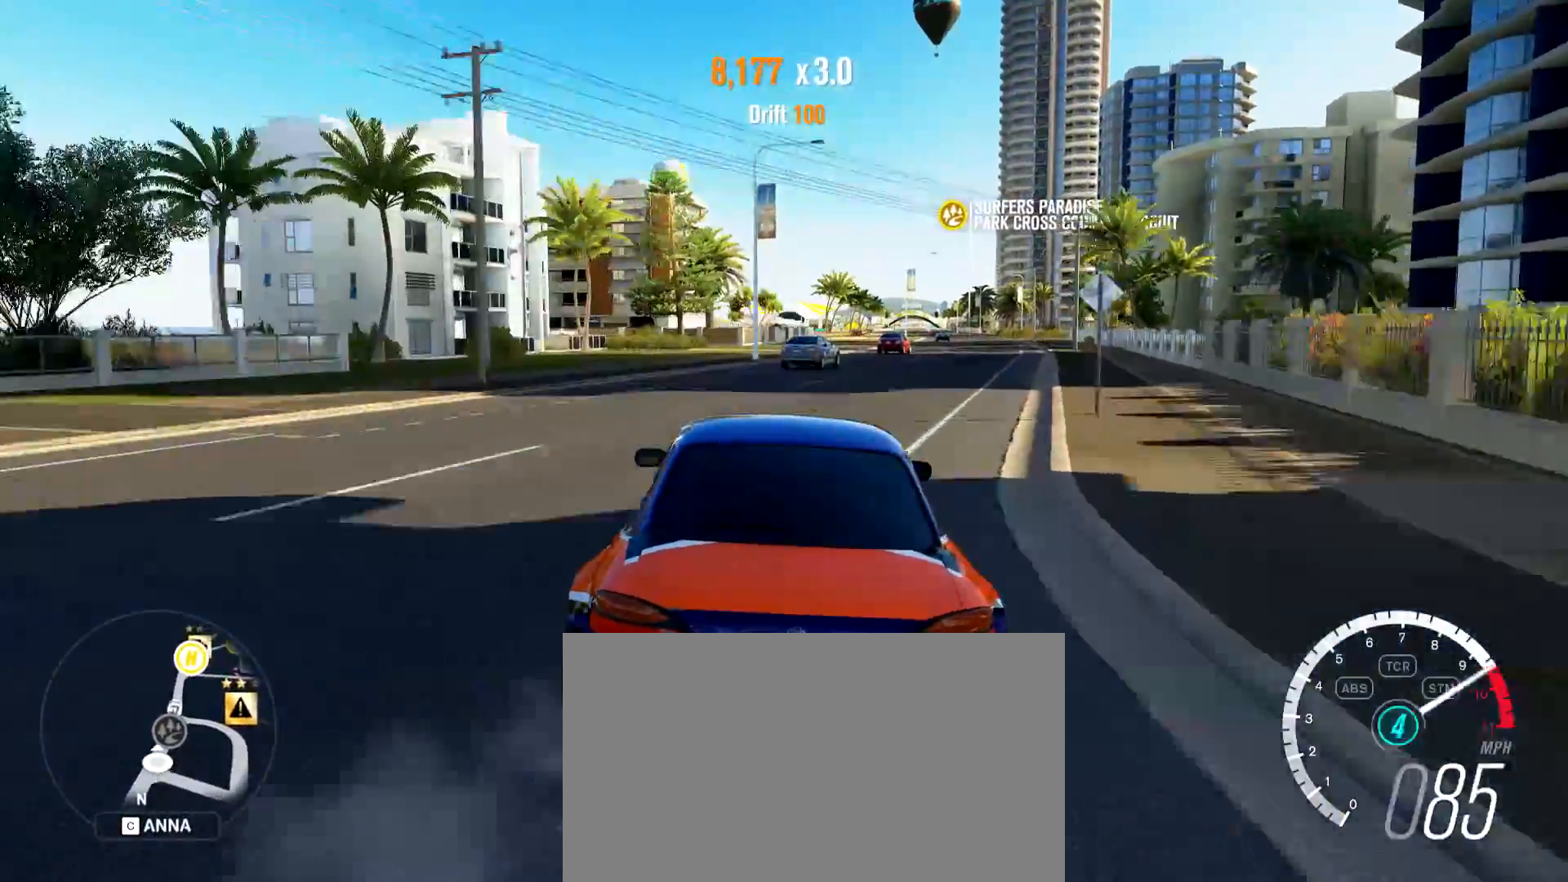
{"keys": ["d"], "mouse": [], "events": [[167, "d", "down"], [167, "w", "up"], [350, "q", "down"], [450, "q", "up"]]}
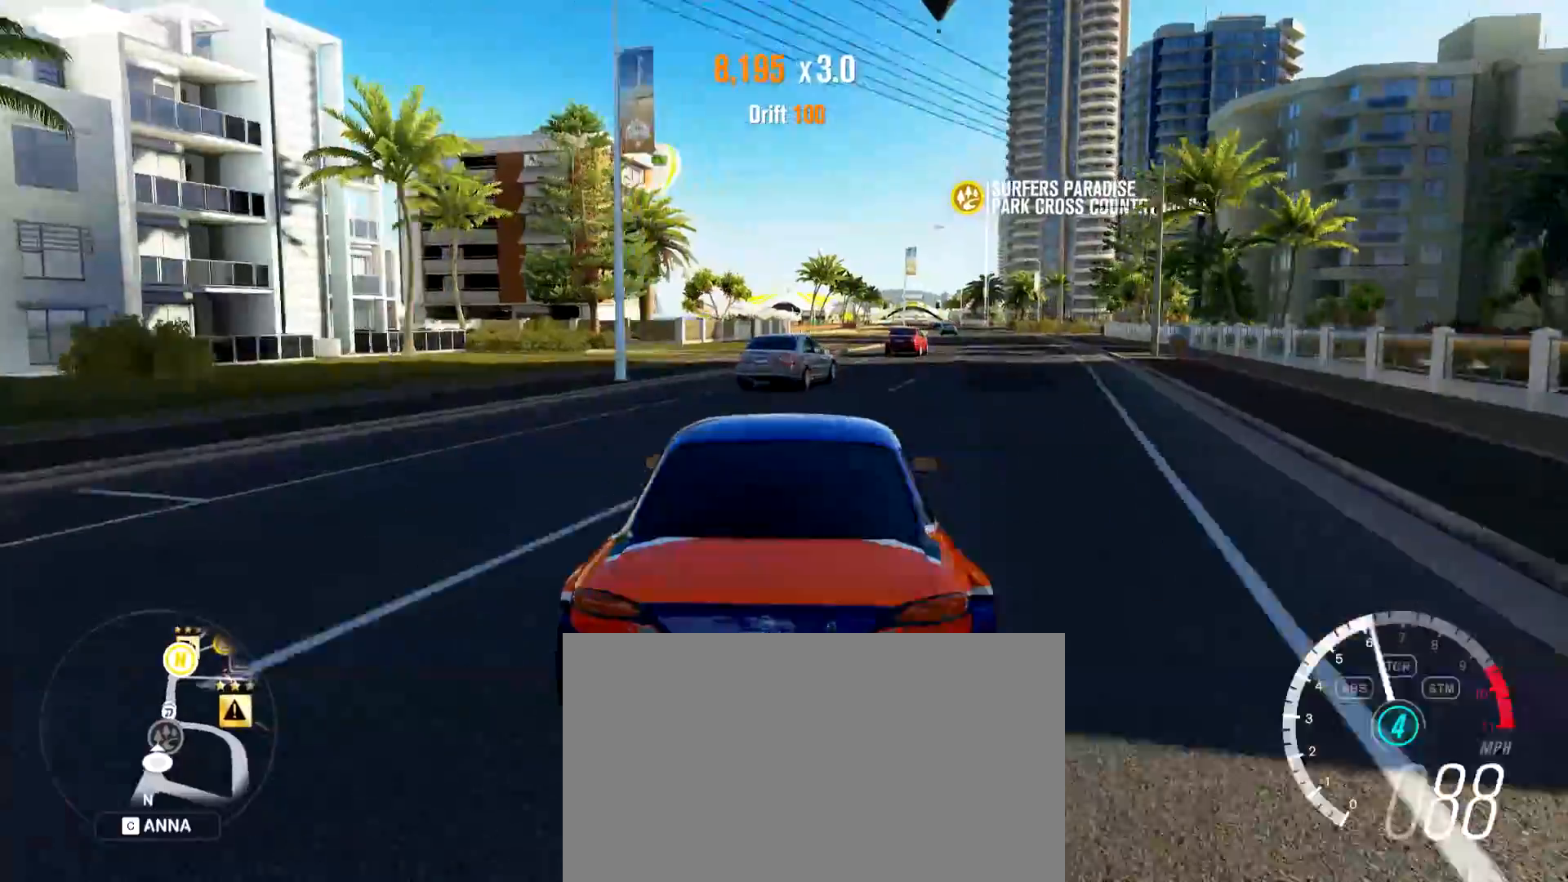
{"keys": ["a", "w"], "mouse": [], "events": [[267, "d", "up"], [317, "a", "down"], [417, "w", "down"]]}
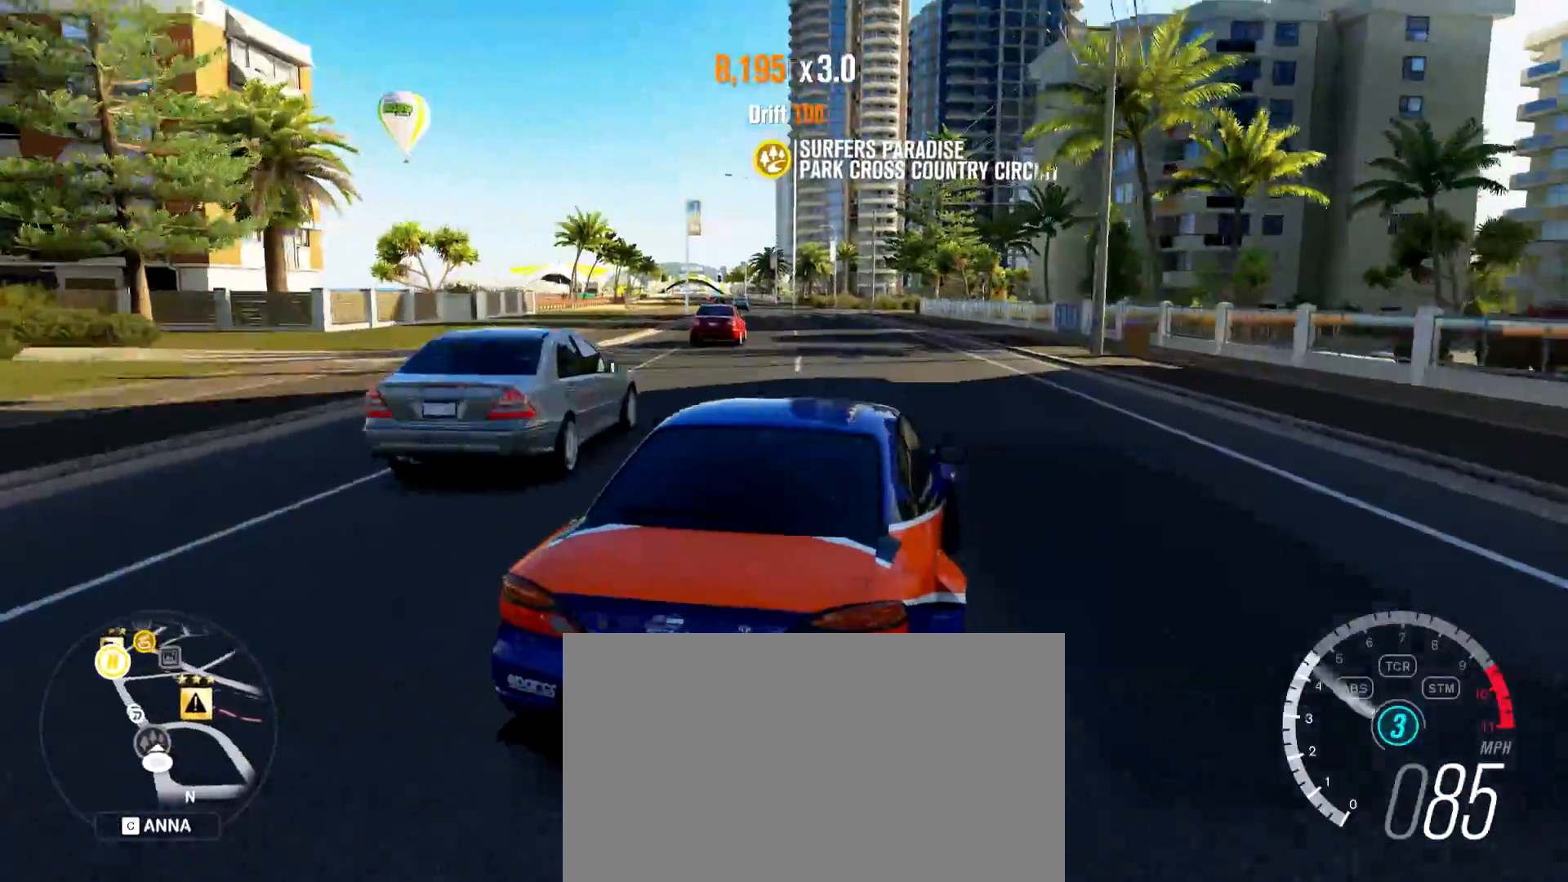
{"keys": [], "mouse": [], "events": [[200, "w", "up"], [384, "a", "up"]]}
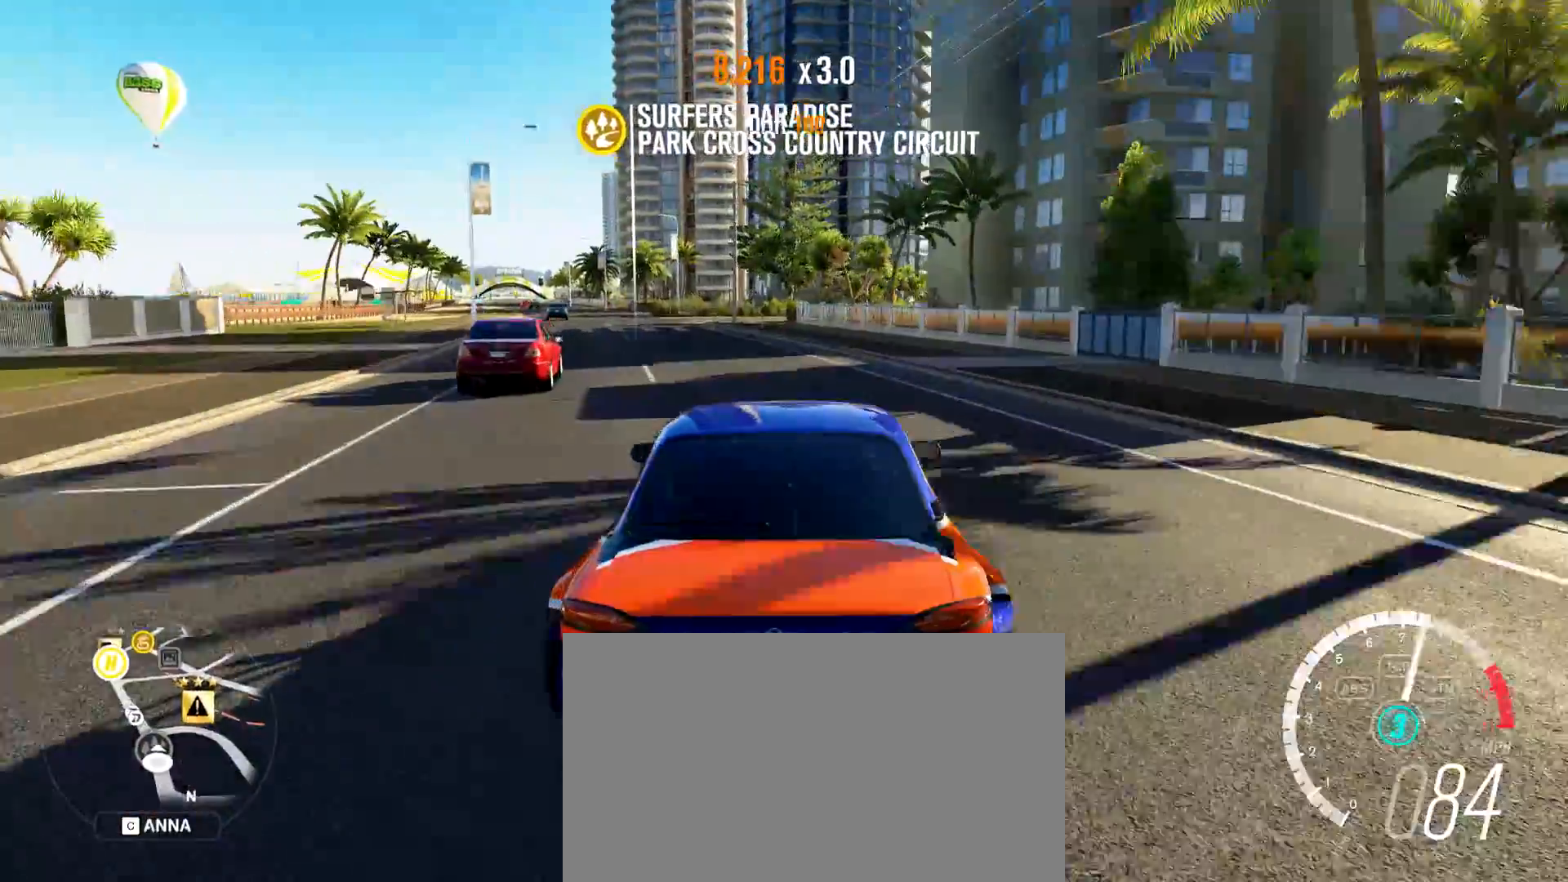
{"keys": ["d", "s", "space"], "mouse": [], "events": [[17, "a", "down"], [67, "space", "down"], [301, "s", "down"], [351, "a", "up"], [401, "d", "down"]]}
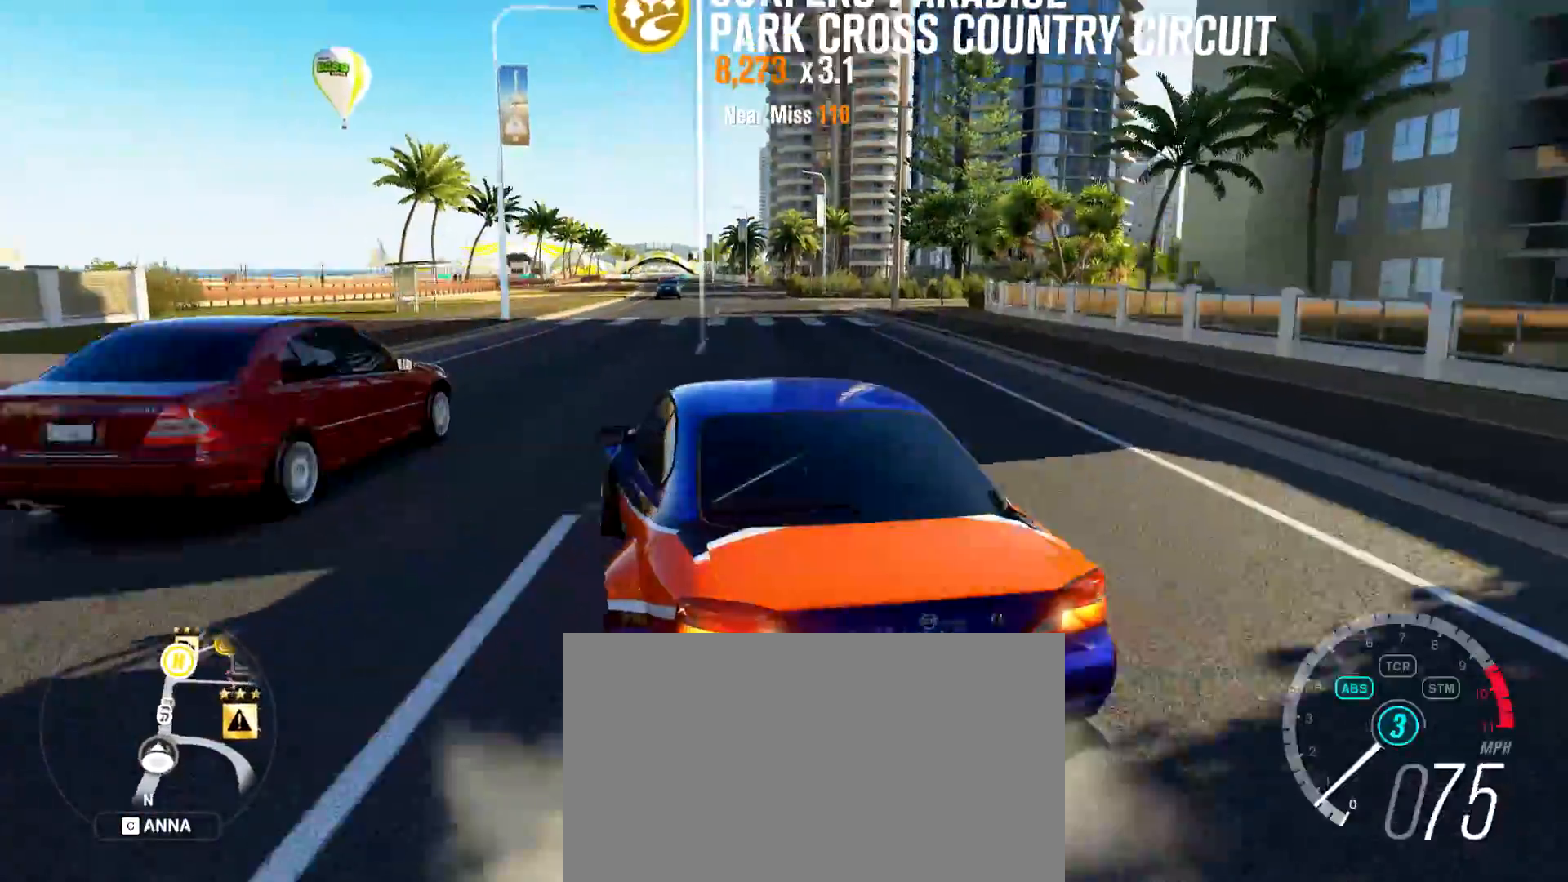
{"keys": ["d"], "mouse": [], "events": [[83, "s", "up"], [167, "space", "up"], [267, "q", "down"], [417, "q", "up"]]}
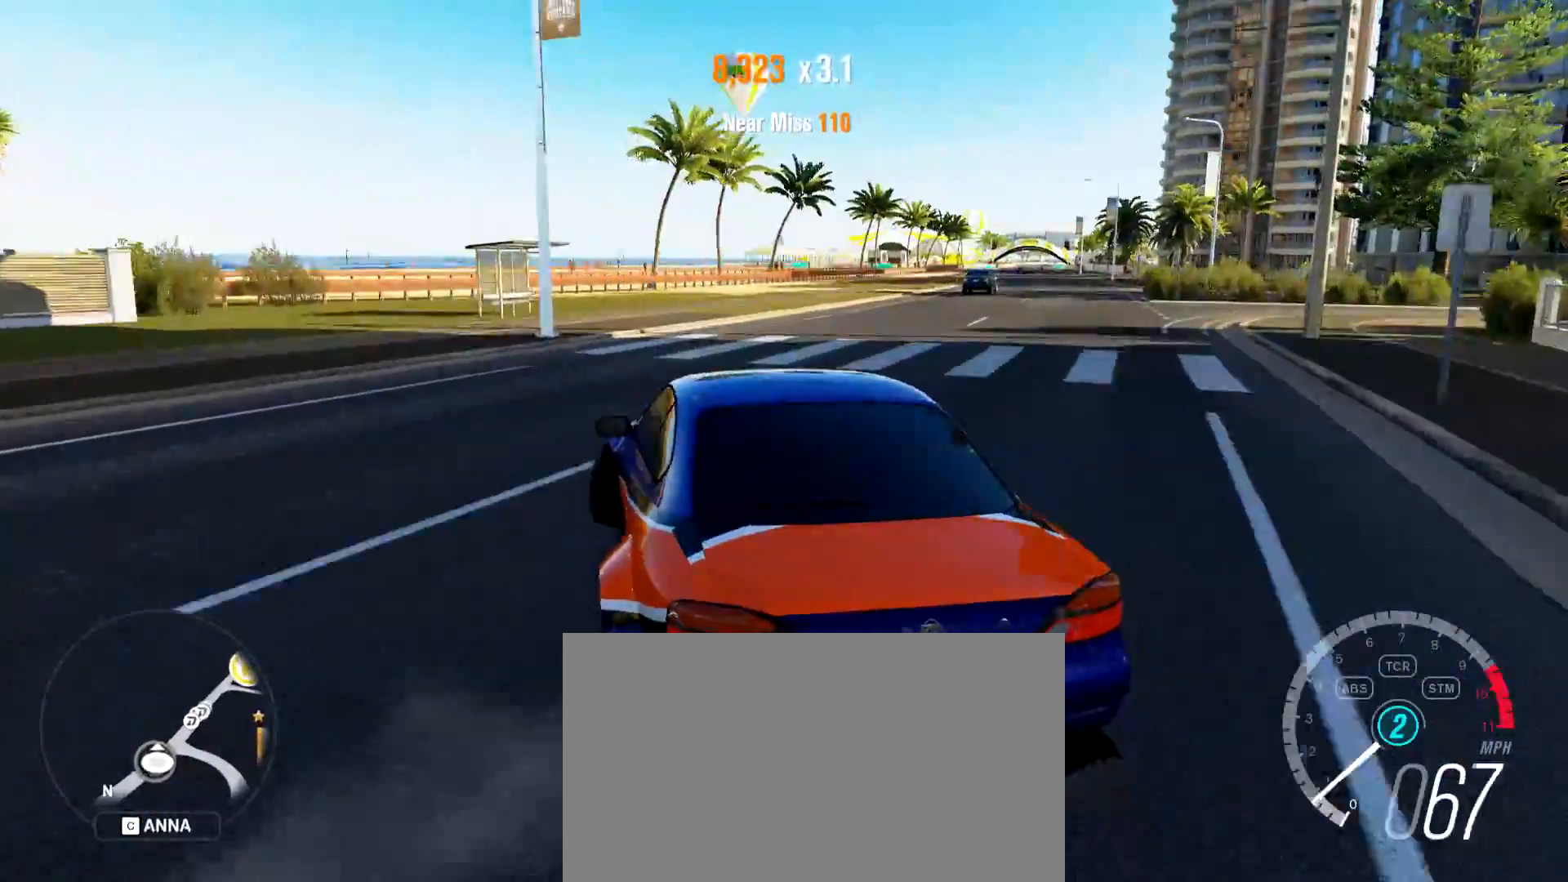
{"keys": ["d", "space"], "mouse": [], "events": [[201, "space", "down"]]}
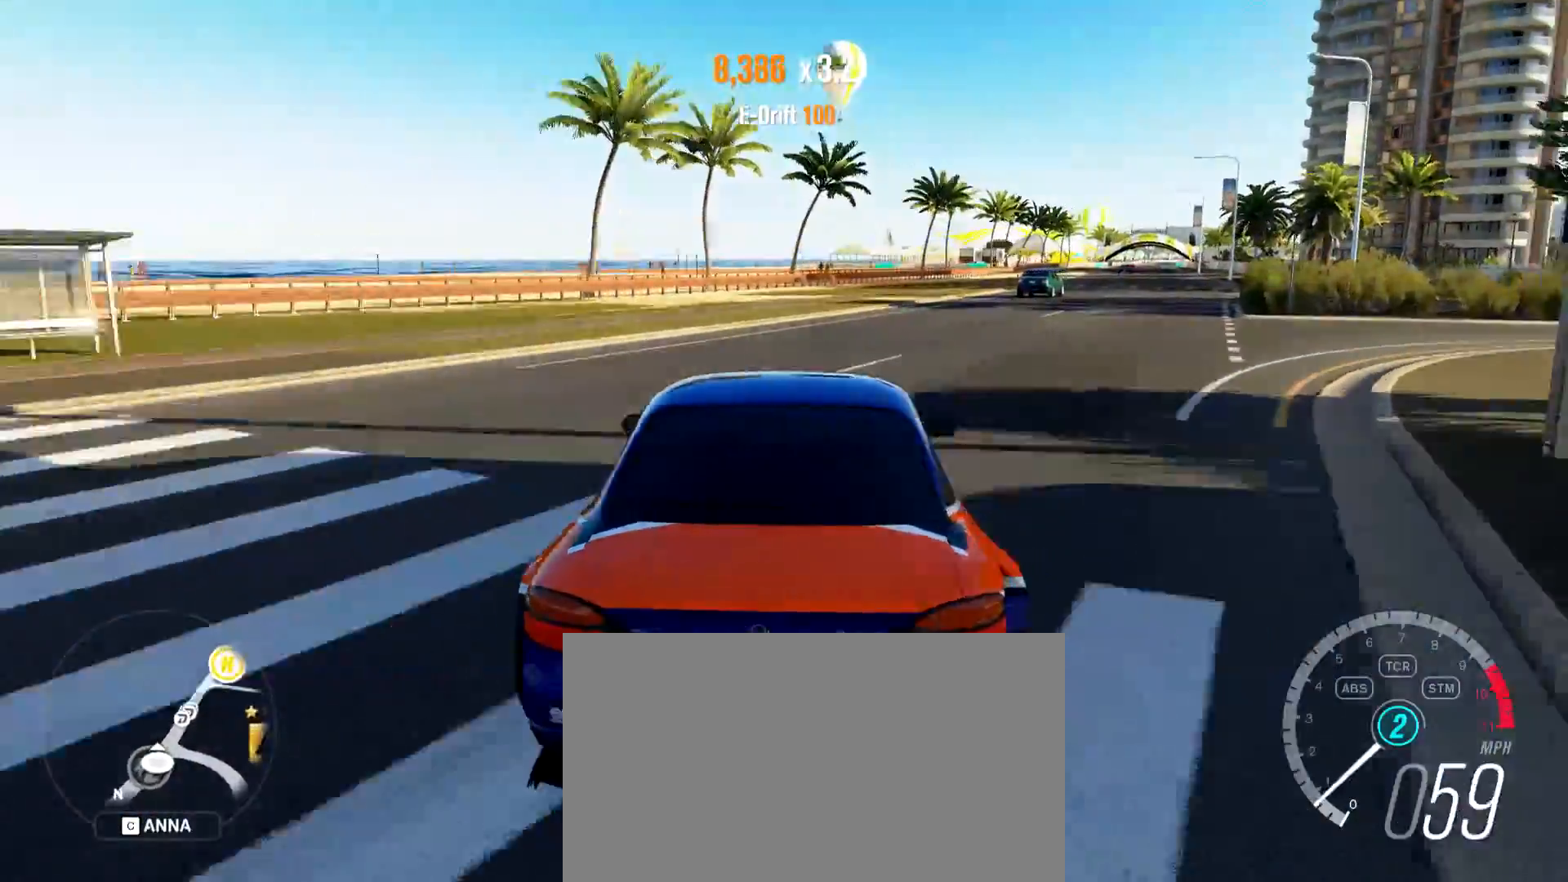
{"keys": ["d", "w"], "mouse": [], "events": [[150, "w", "down"], [250, "space", "up"]]}
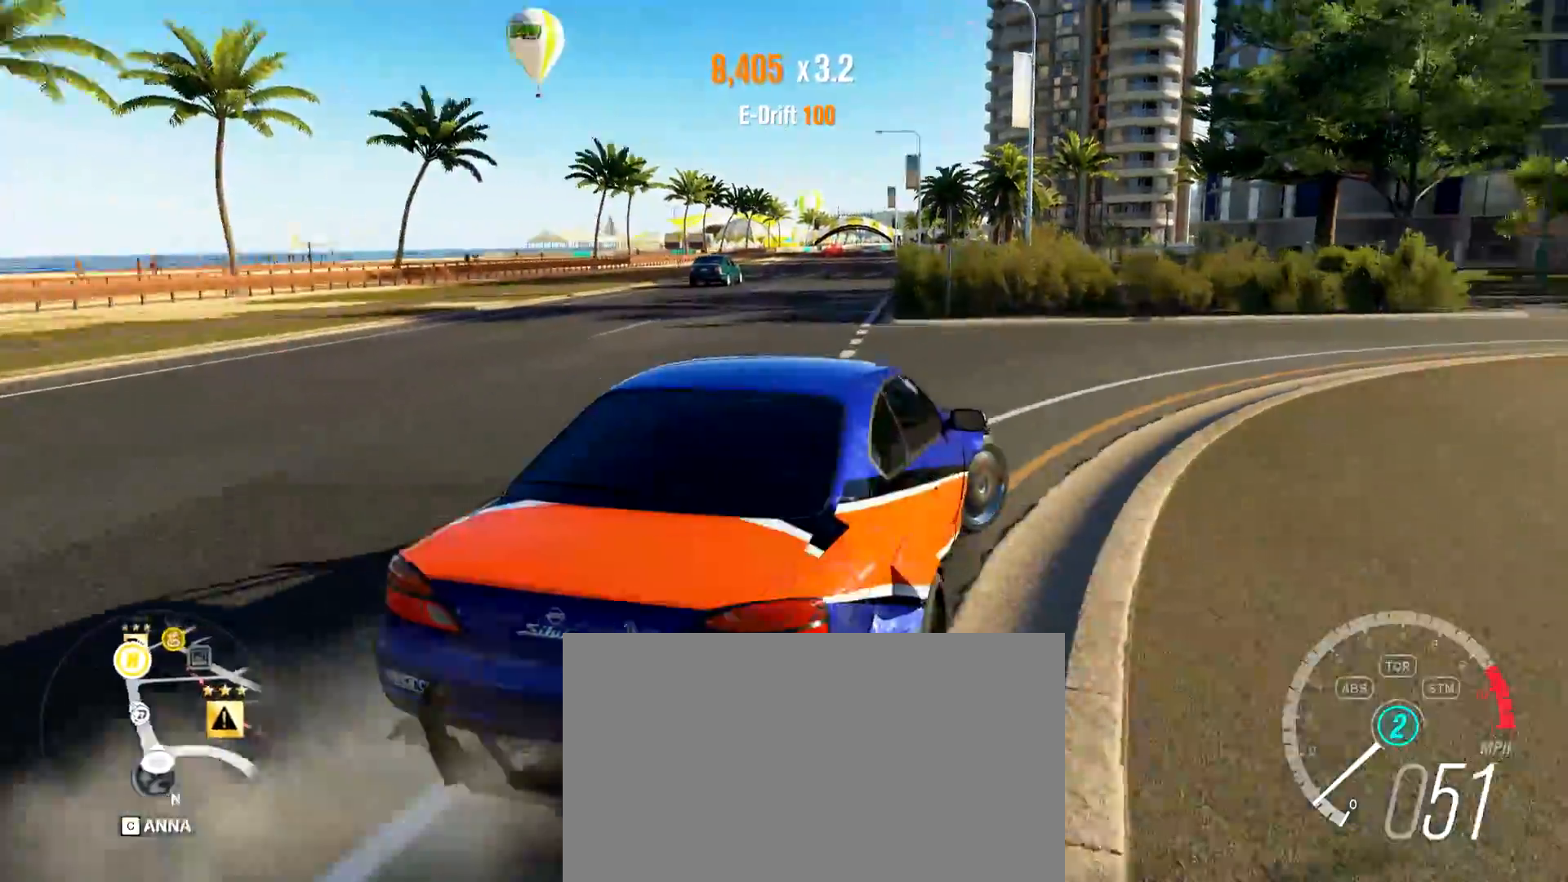
{"keys": ["a", "w"], "mouse": [], "events": [[84, "w", "up"], [134, "d", "up"], [184, "a", "down"], [217, "w", "down"]]}
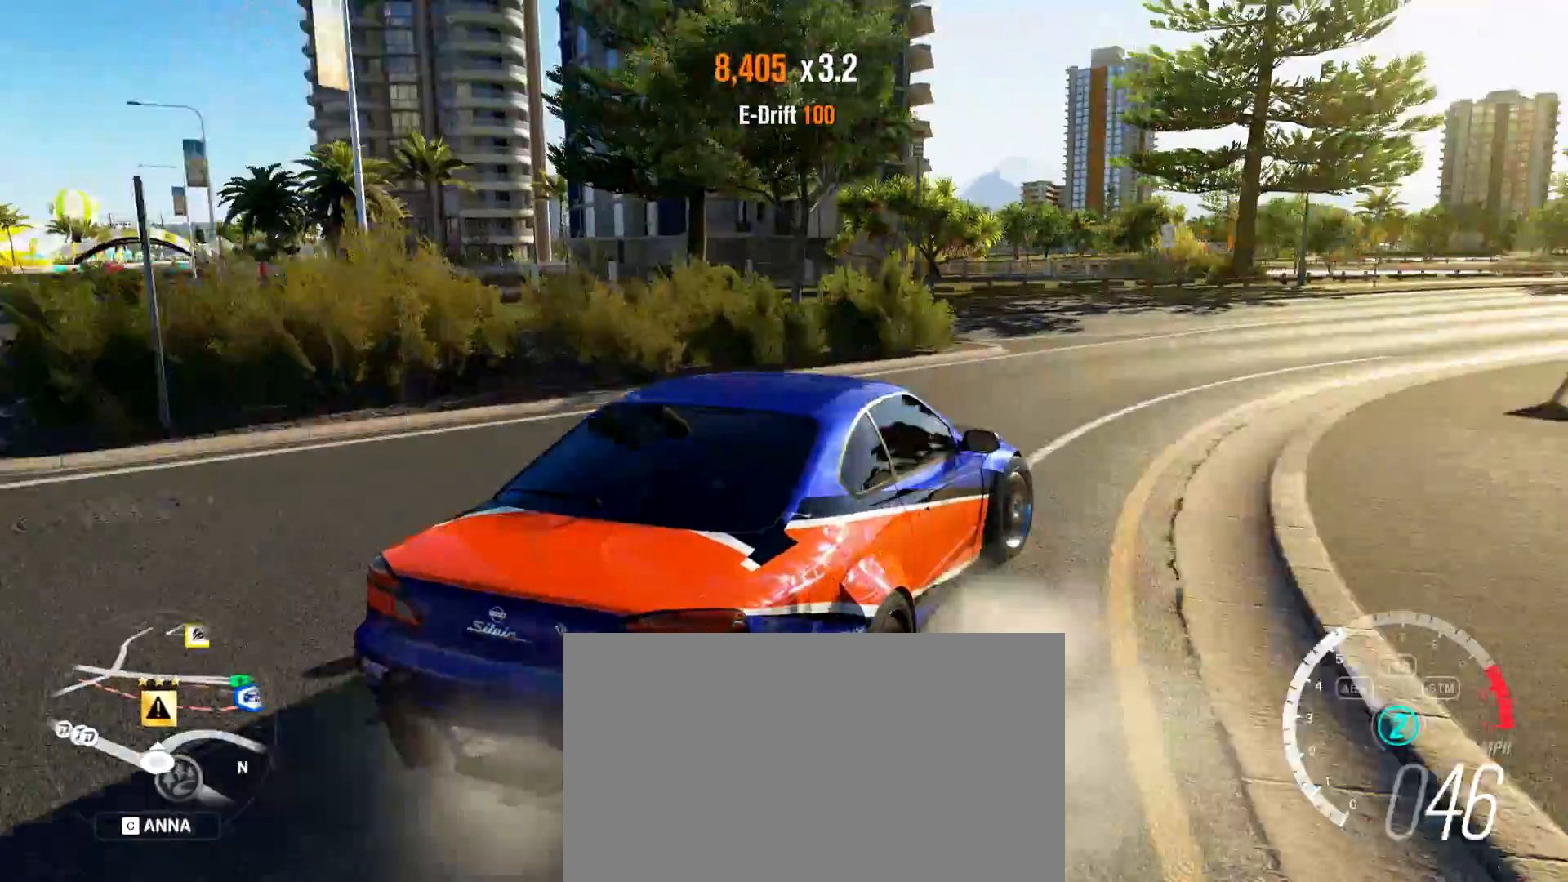
{"keys": ["a", "w"], "mouse": [], "events": [[233, "a", "up"], [434, "a", "down"]]}
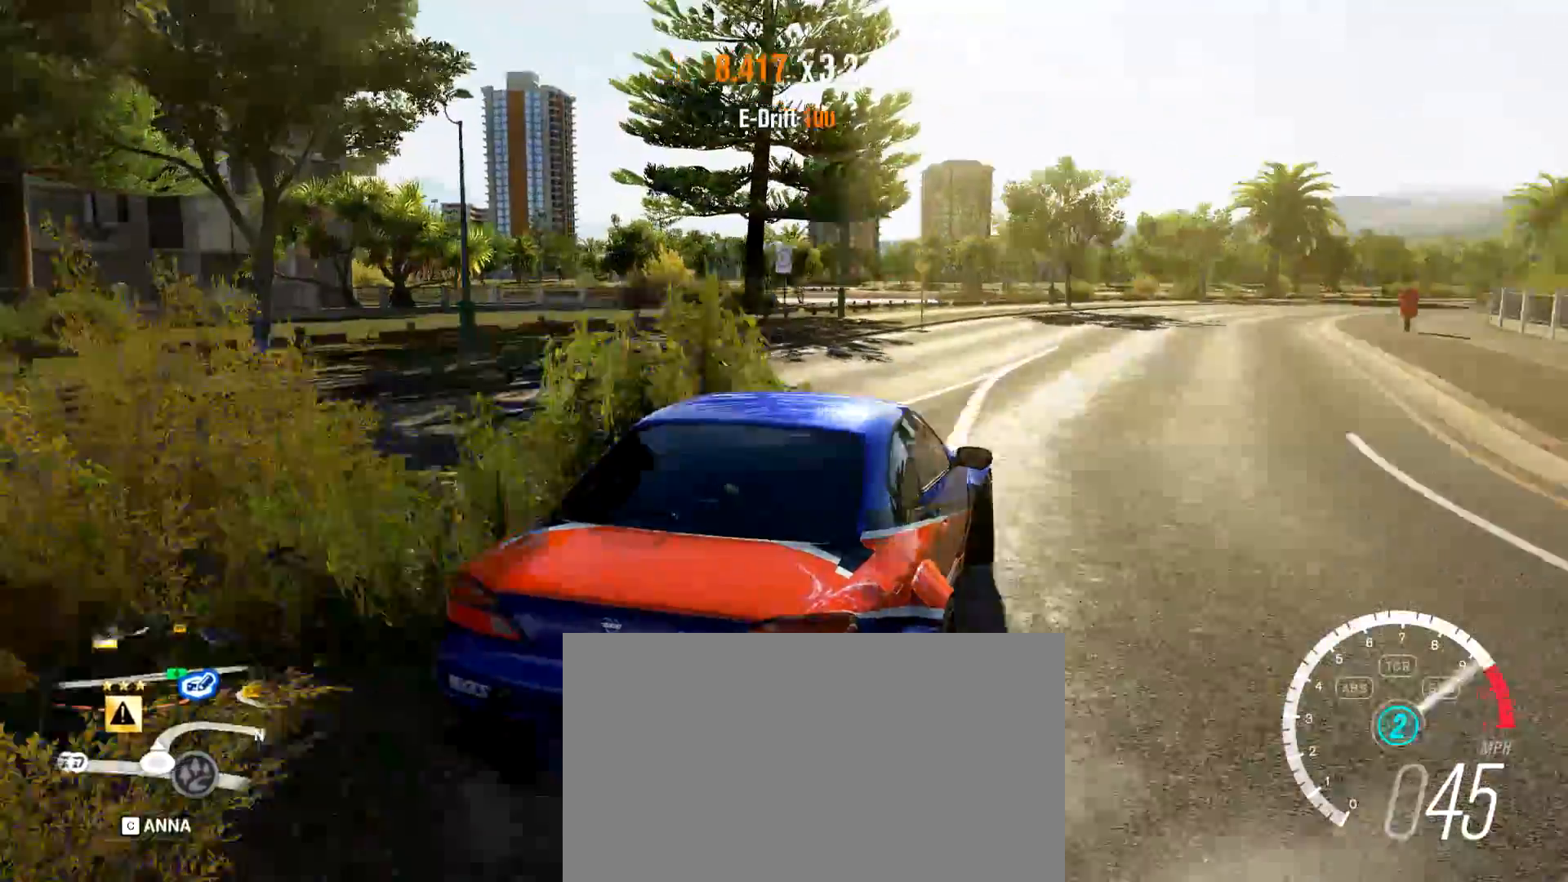
{"keys": ["a", "w"], "mouse": [], "events": [[117, "a", "up"], [251, "a", "down"]]}
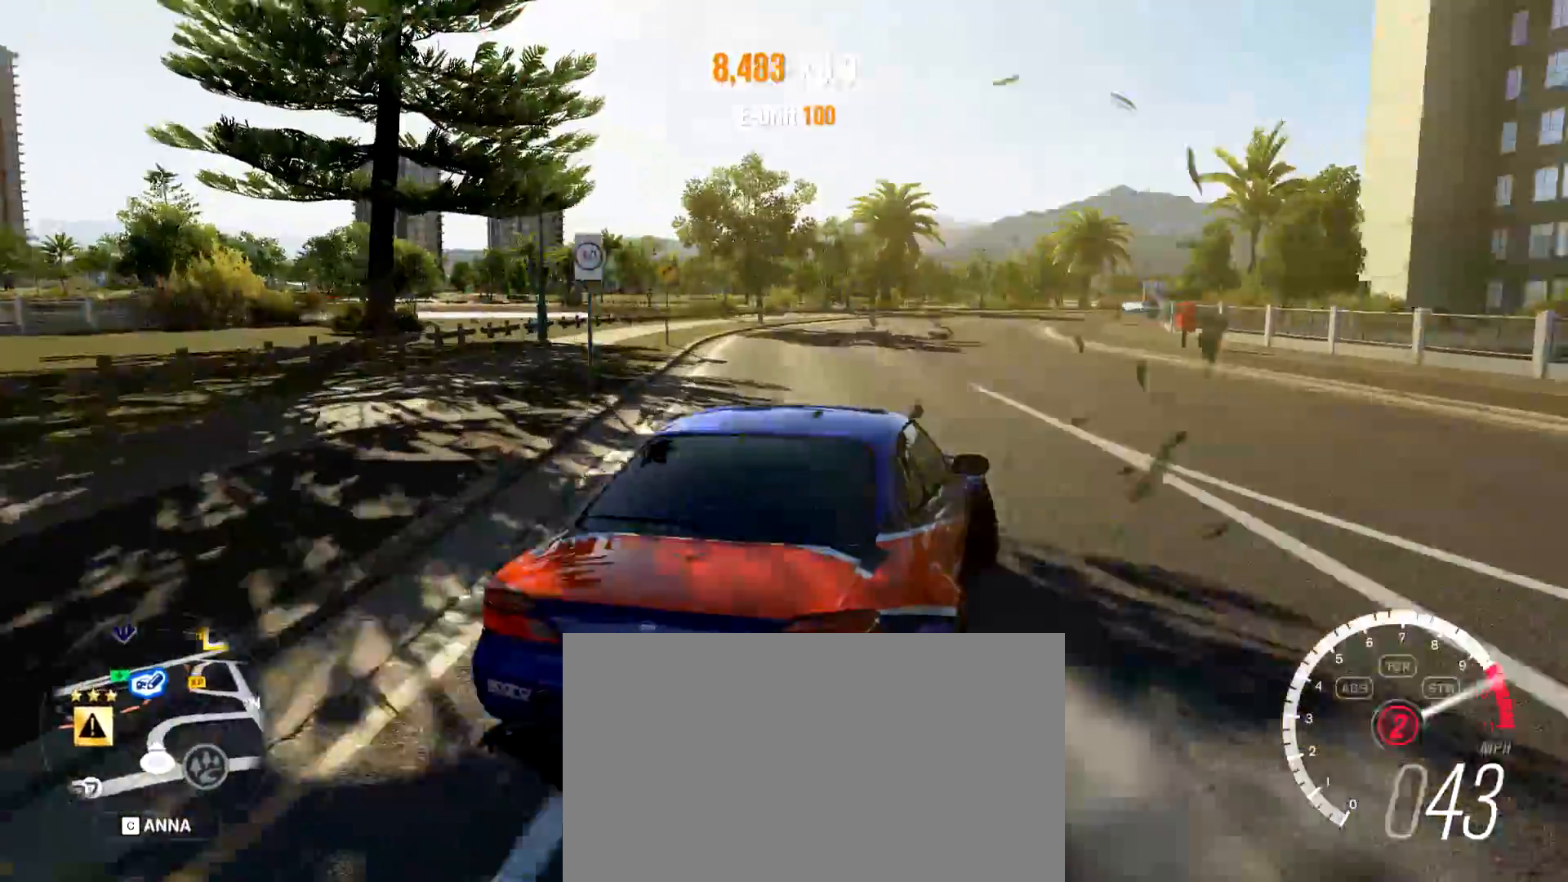
{"keys": ["w"], "mouse": [], "events": [[167, "a", "up"], [267, "a", "down"], [467, "a", "up"]]}
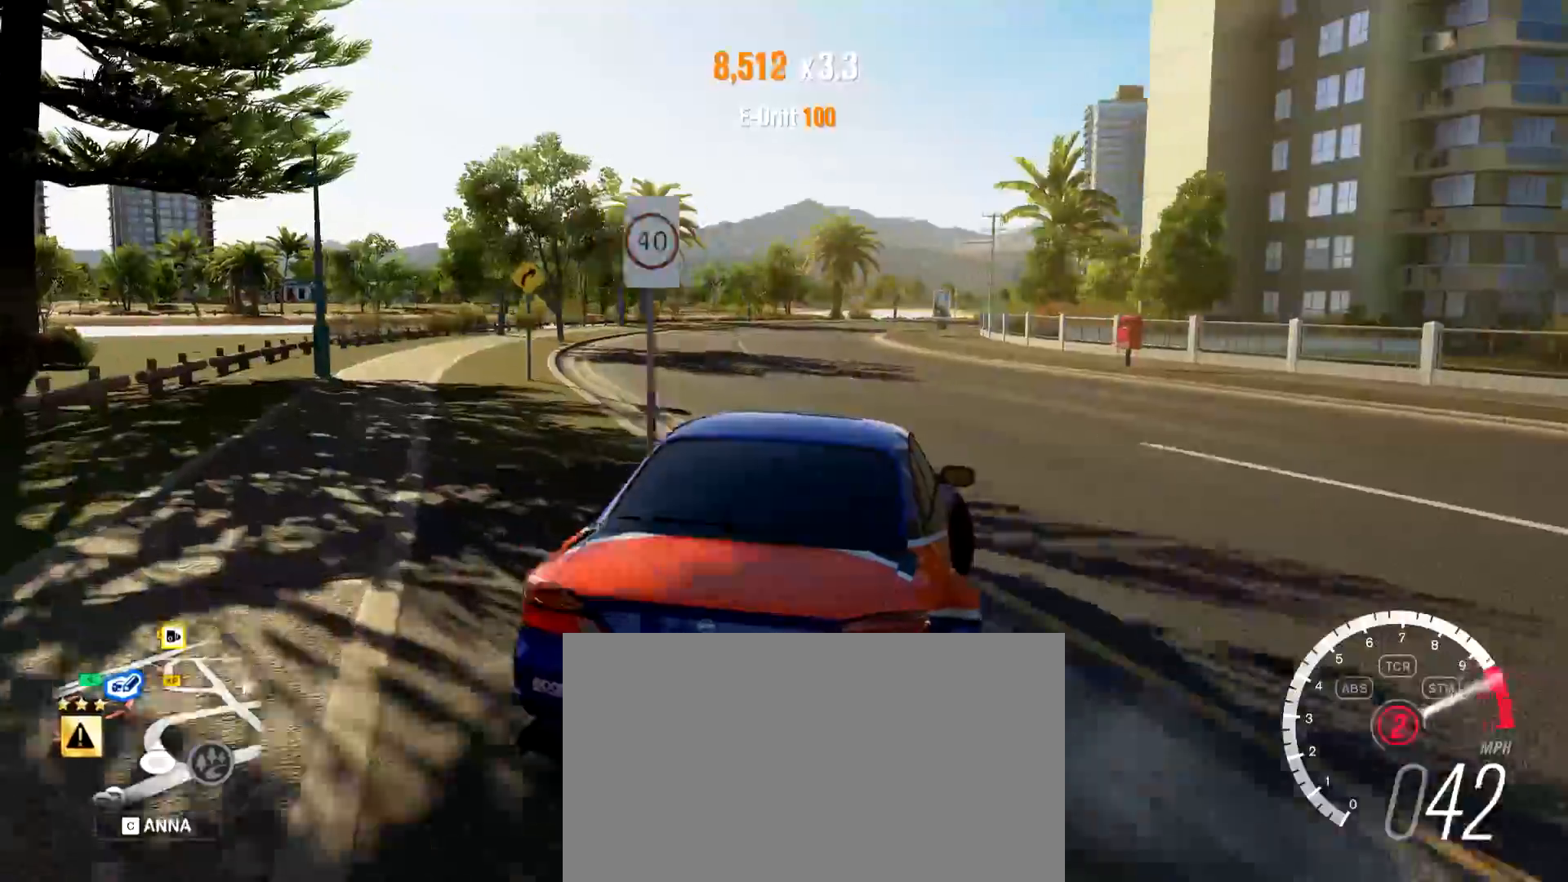
{"keys": ["w"], "mouse": [], "events": [[100, "a", "down"], [417, "a", "up"]]}
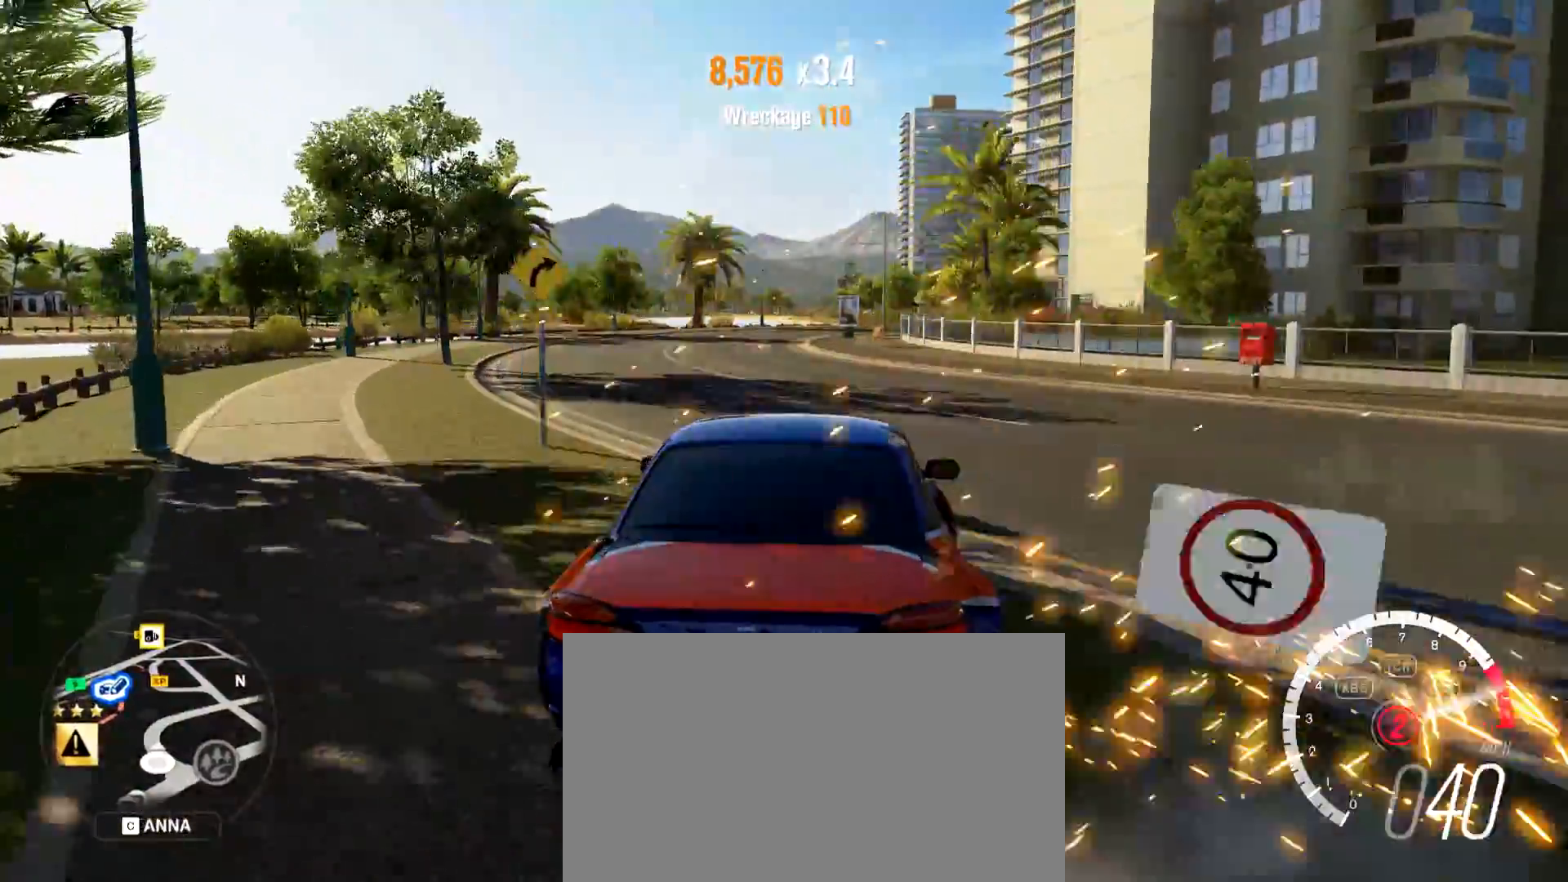
{"keys": ["d", "w"], "mouse": [], "events": [[17, "d", "down"], [117, "d", "up"], [200, "a", "down"], [300, "a", "up"], [451, "d", "down"]]}
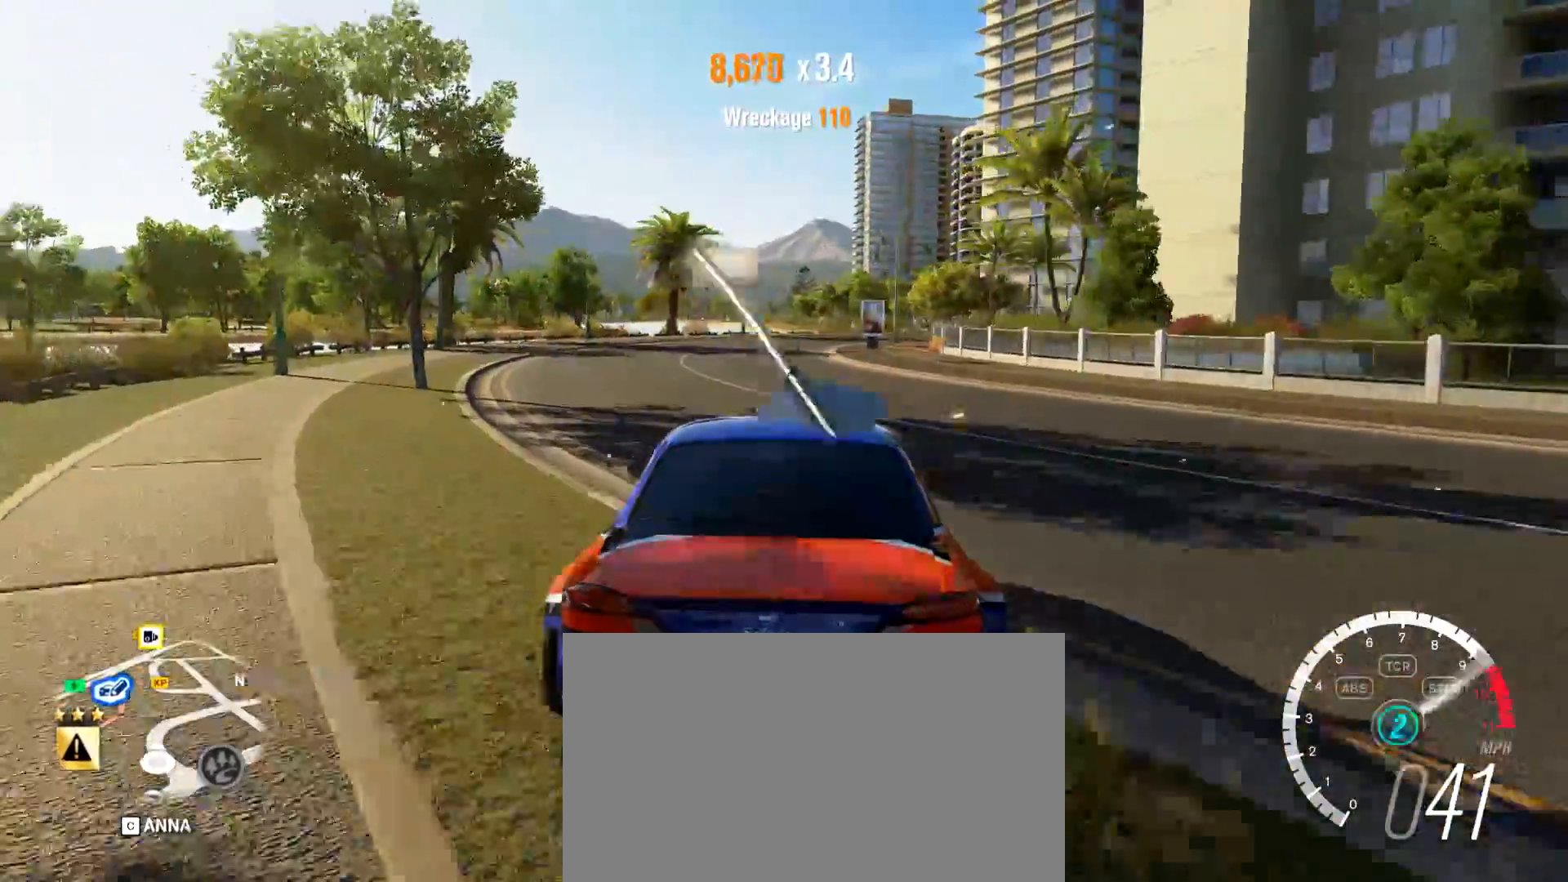
{"keys": ["d", "w"], "mouse": [], "events": [[33, "d", "up"], [133, "a", "down"], [317, "a", "up"], [500, "d", "down"]]}
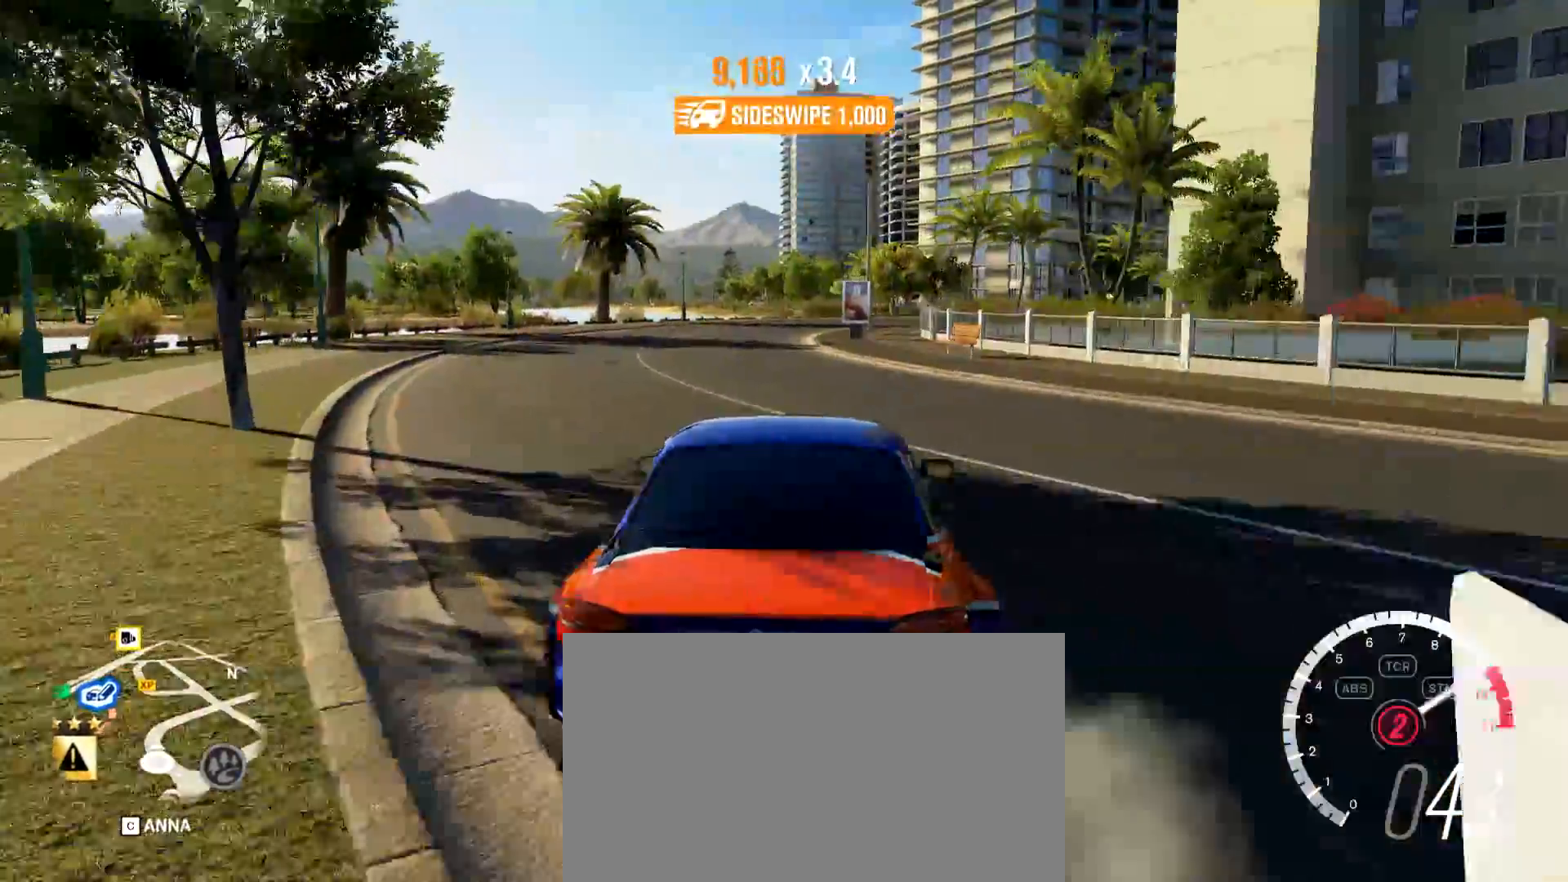
{"keys": ["a", "w"], "mouse": [], "events": [[150, "d", "up"], [284, "e", "down"], [384, "a", "down"], [384, "e", "up"]]}
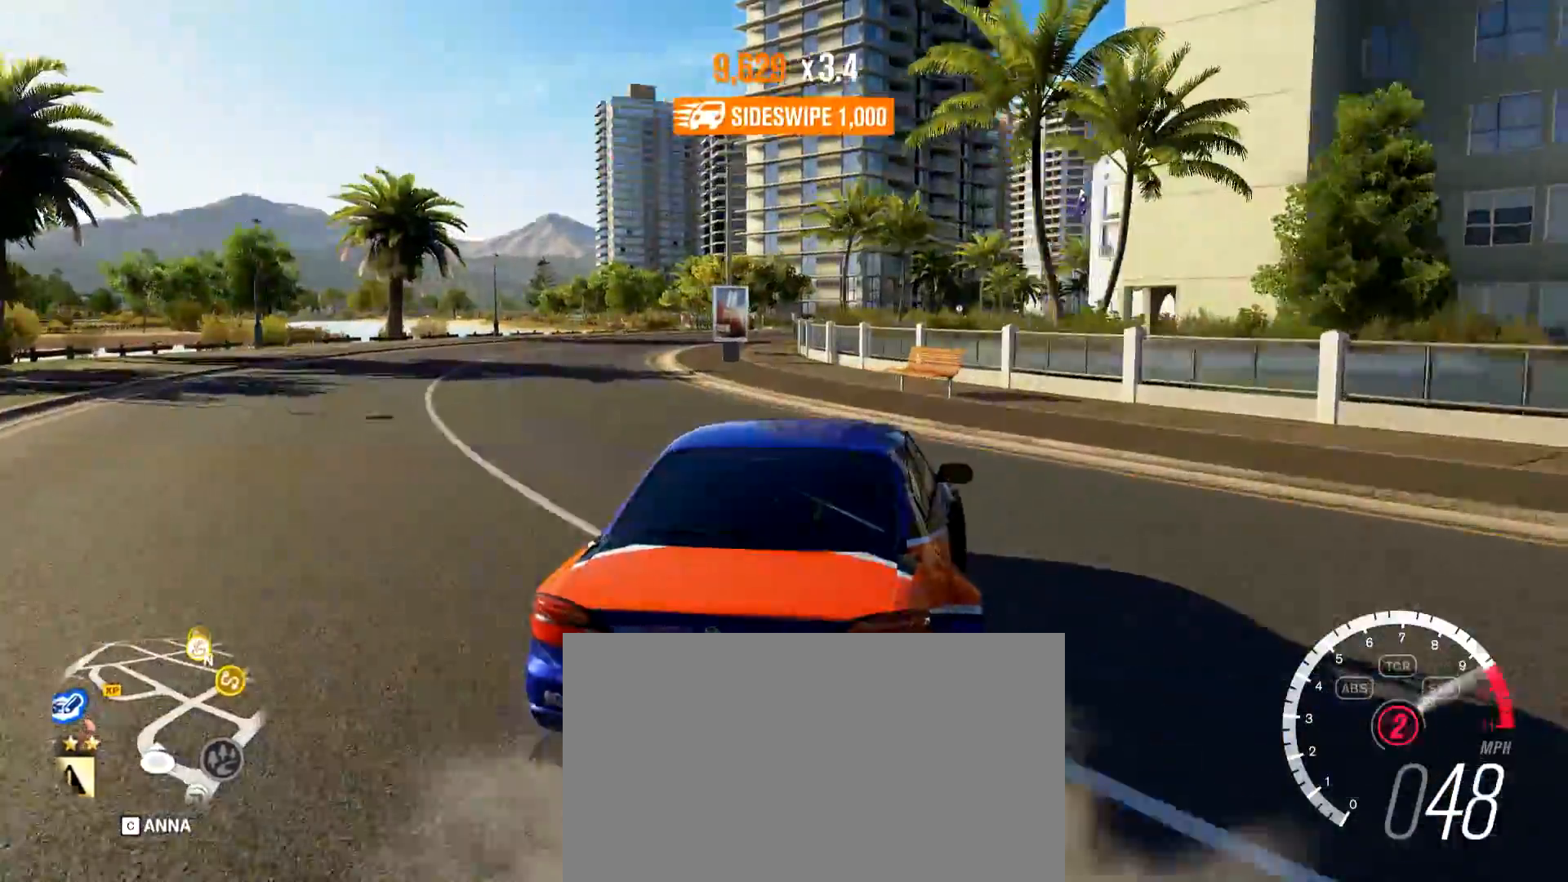
{"keys": ["a", "w"], "mouse": [], "events": []}
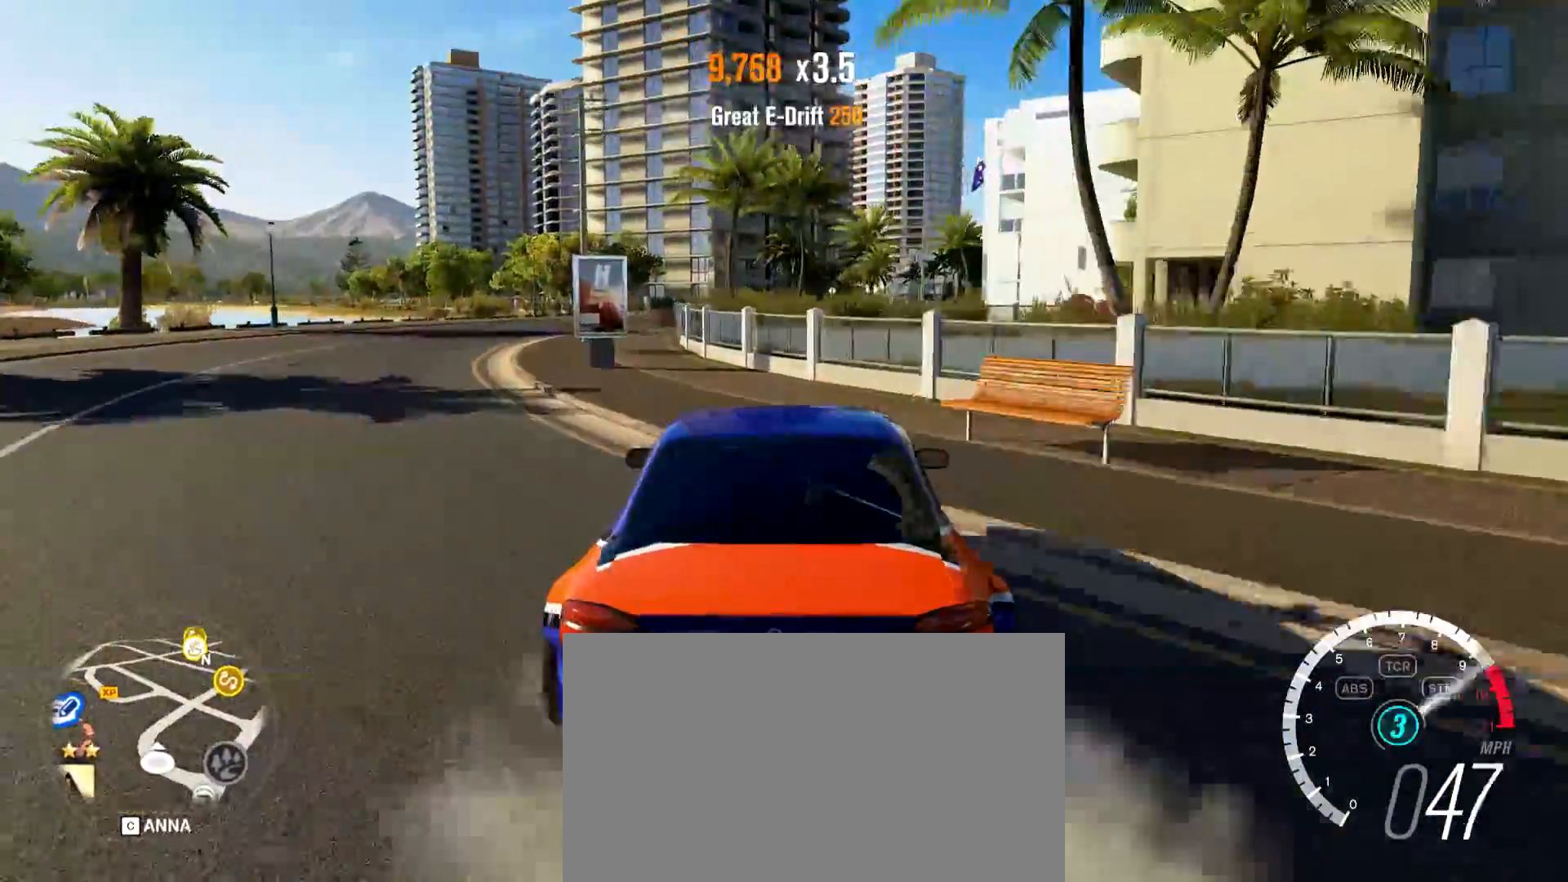
{"keys": ["a", "w"], "mouse": [], "events": [[34, "a", "up"], [367, "a", "down"], [417, "a", "up"], [501, "a", "down"]]}